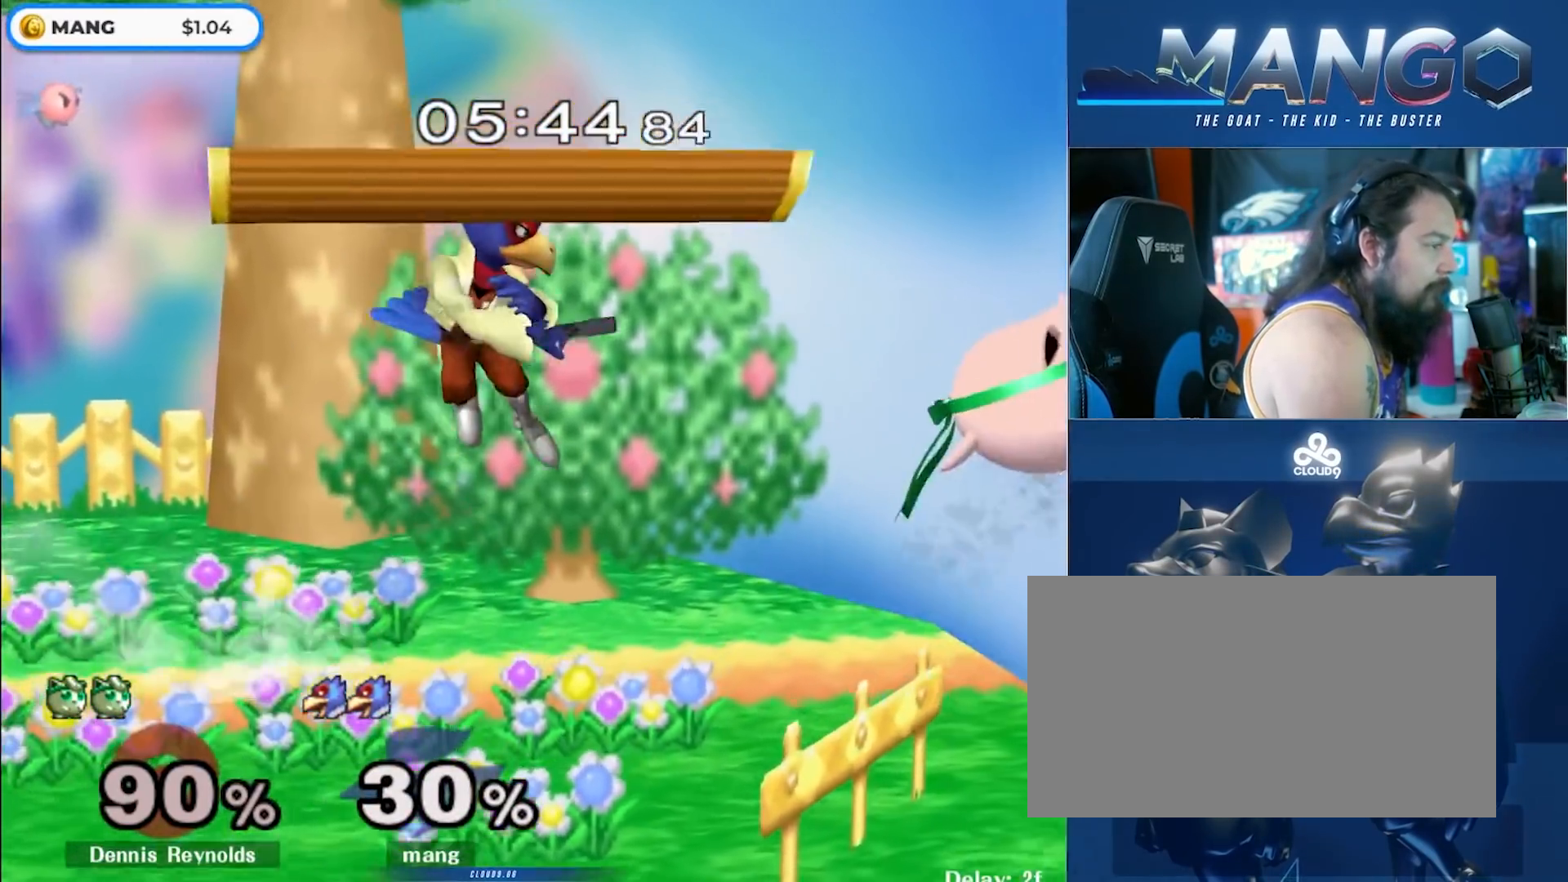
Gameplay with a controller (Nintendo layout); each line is a JSON object with the inputs held at the frame after it. "events" lists button and stick changes between this image and that frame as [ms after this image, input, new state], when the widget could be followed in between. Not read: L3 R3.
{"buttons": [], "left_stick": "center", "right_stick": "right", "events": [[17, "left_stick", "down"], [67, "B", "up"], [200, "left_stick", "center"], [217, "right_stick", "right"], [300, "right_stick", "center"], [433, "right_stick", "right"]]}
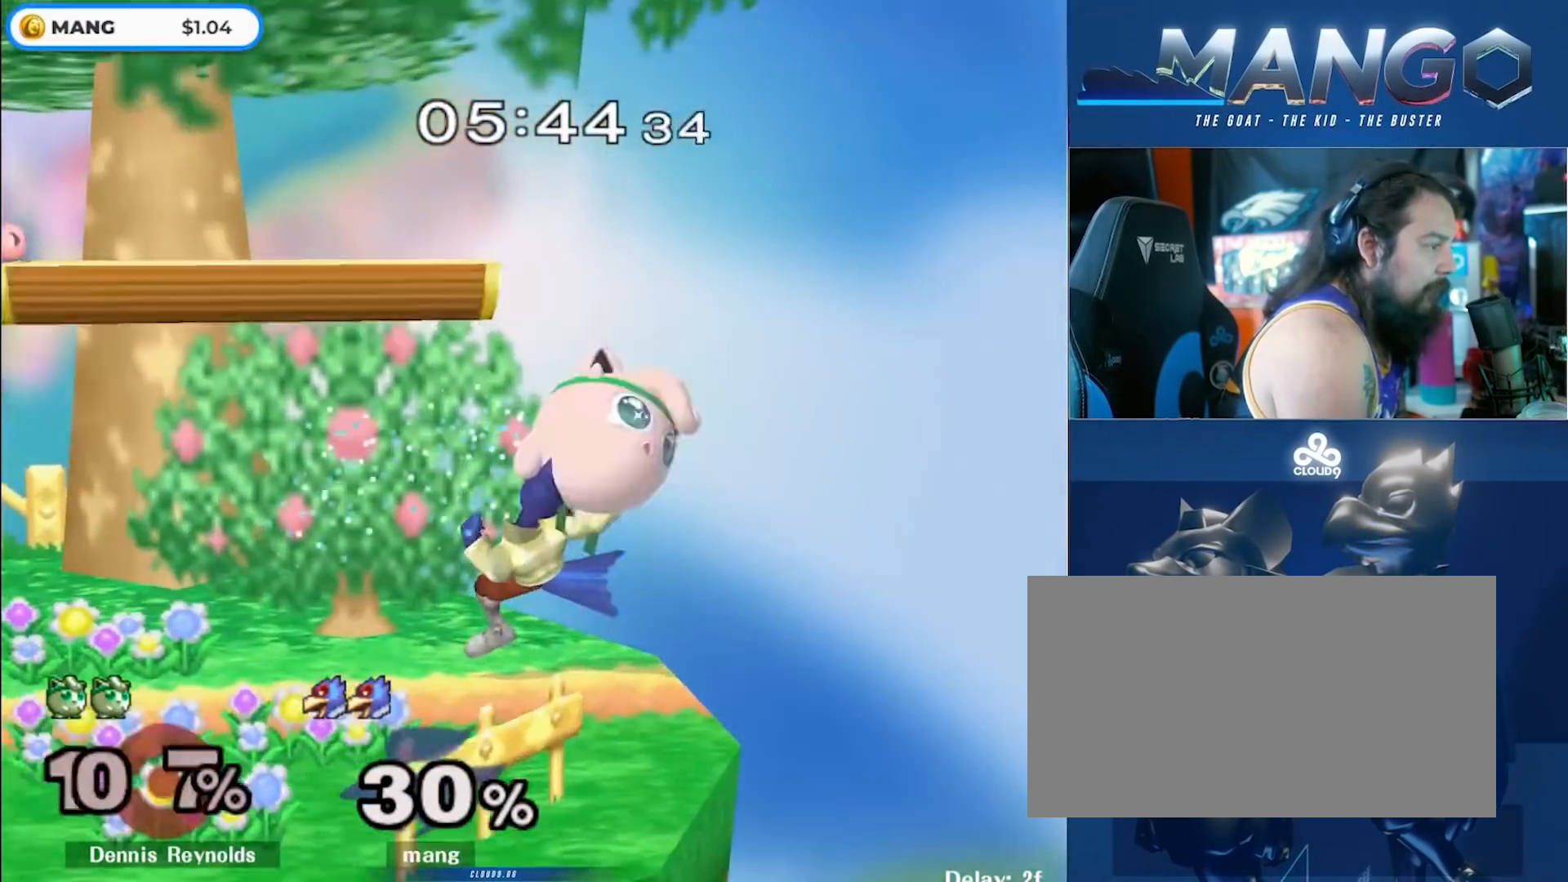
{"buttons": [], "left_stick": "left", "right_stick": "center", "events": [[50, "right_stick", "center"], [500, "left_stick", "left"]]}
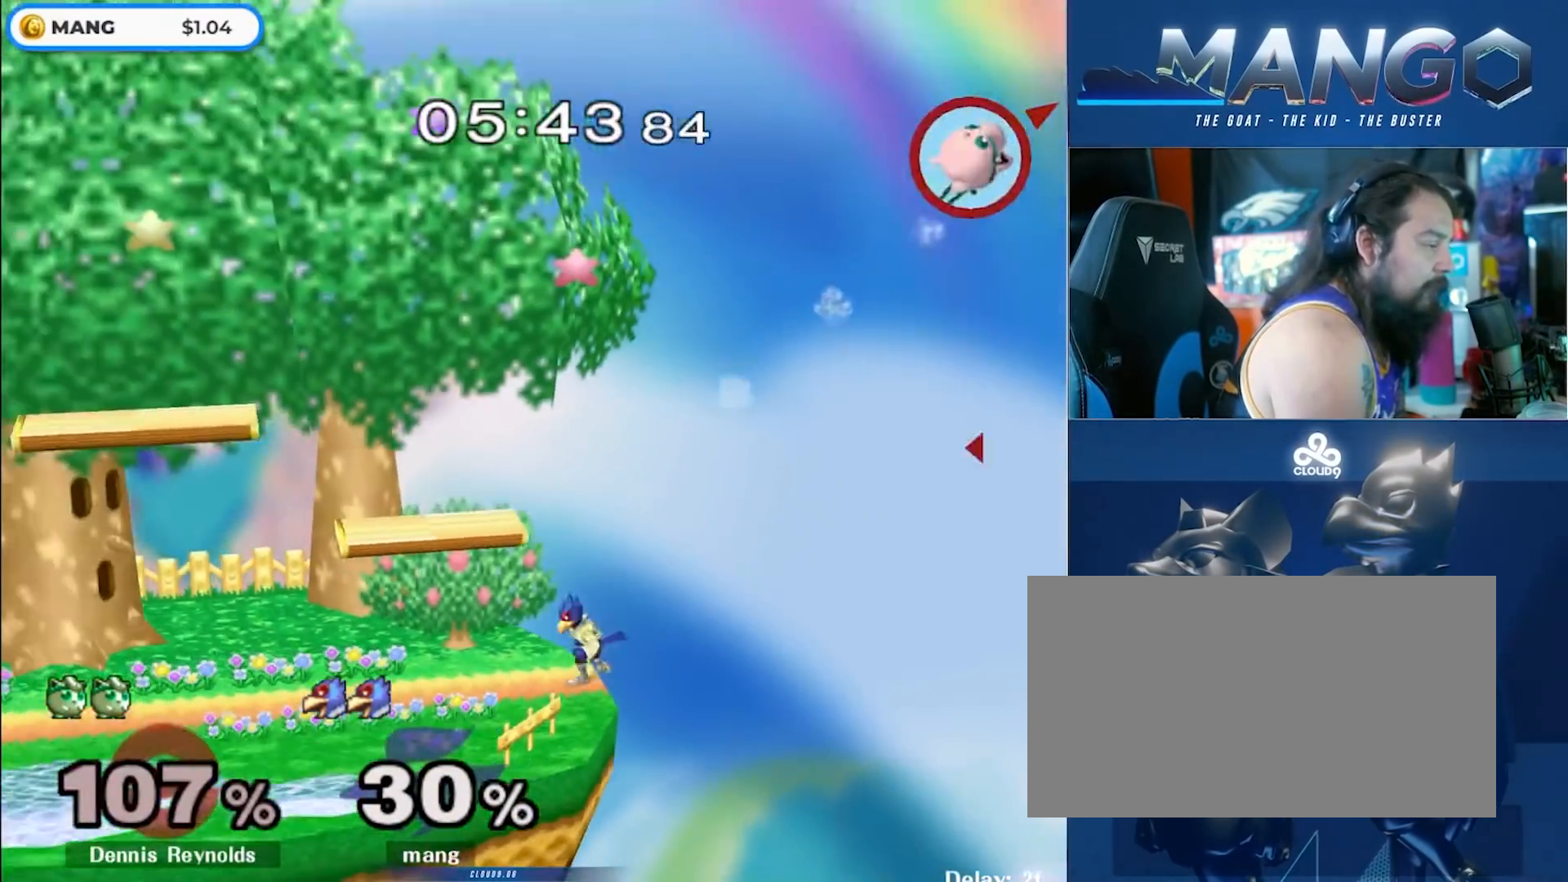
{"buttons": [], "left_stick": "center", "right_stick": "center", "events": [[67, "Y", "down"], [117, "Y", "up"], [217, "left_stick", "center"], [283, "A", "down"], [350, "left_stick", "down-left"], [367, "L1", "down"], [450, "A", "up"], [450, "left_stick", "center"], [500, "L1", "up"]]}
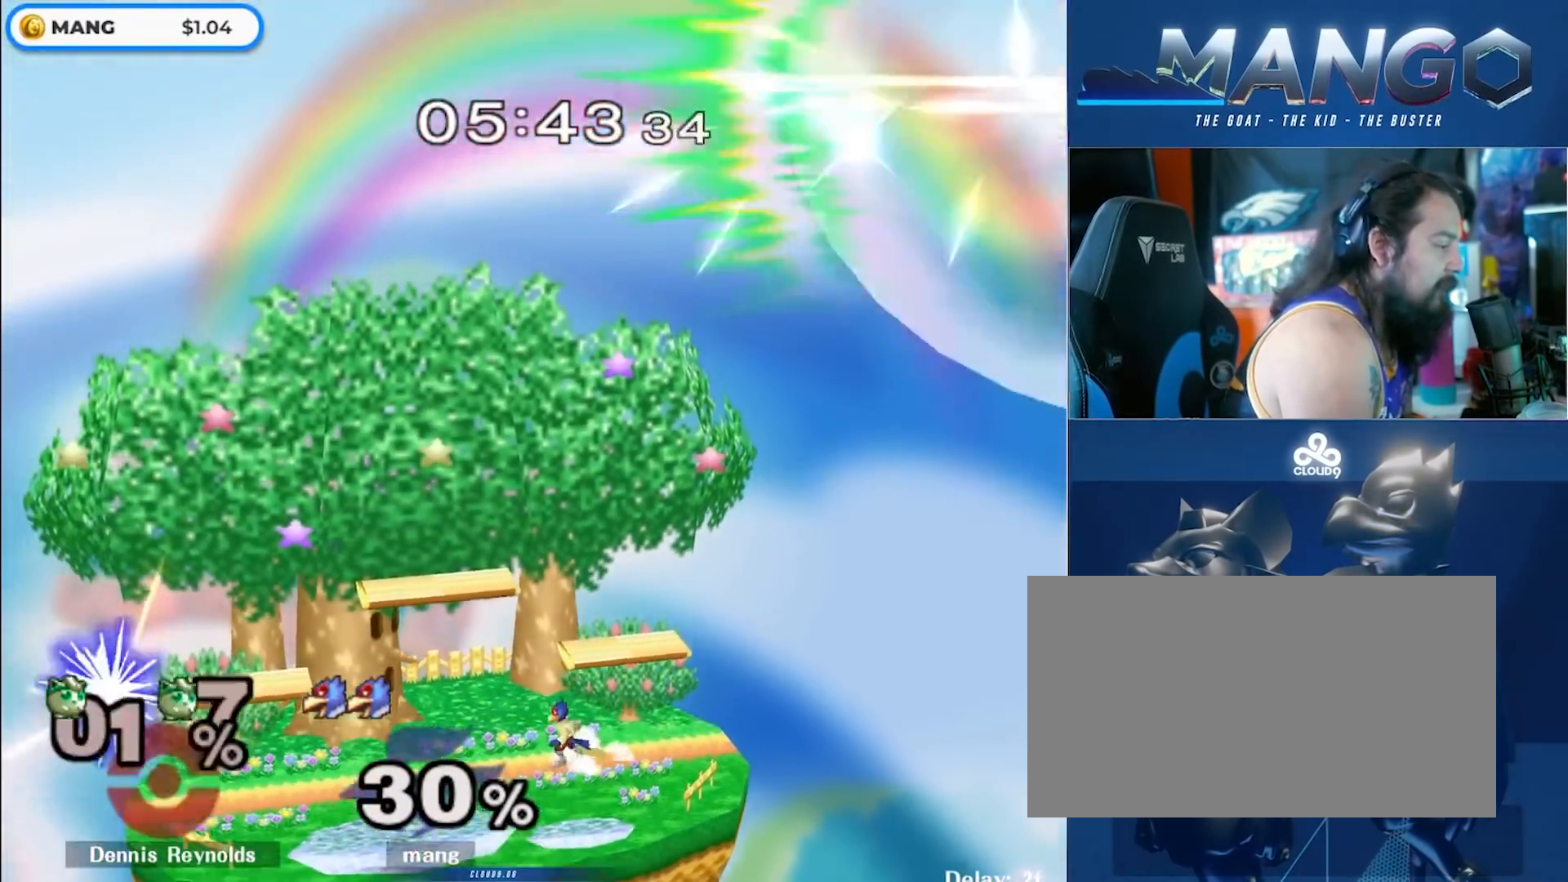
{"buttons": [], "left_stick": "center", "right_stick": "center", "events": [[50, "left_stick", "left"], [117, "Y", "down"], [150, "Y", "up"], [217, "left_stick", "center"], [283, "B", "down"], [417, "left_stick", "down"], [483, "B", "up"], [500, "left_stick", "center"]]}
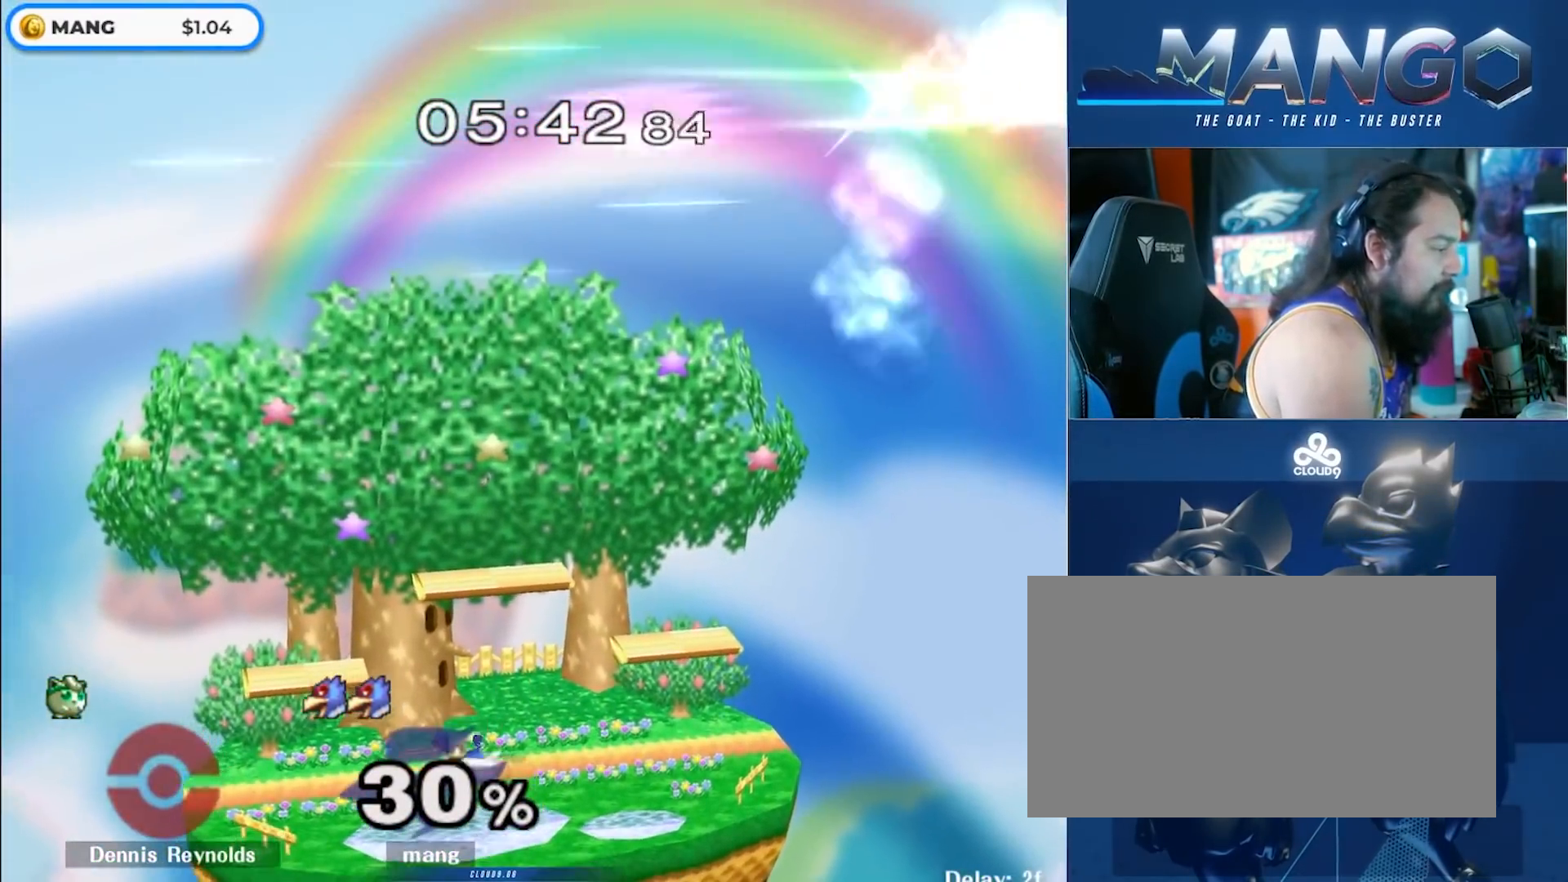
{"buttons": ["X"], "left_stick": "down-left", "right_stick": "center", "events": [[83, "left_stick", "right"], [117, "Y", "down"], [200, "left_stick", "down"], [233, "Y", "up"], [250, "B", "down"], [300, "A", "down"], [317, "B", "up"], [317, "Y", "down"], [367, "X", "down"], [417, "left_stick", "down-left"], [433, "A", "up"], [483, "Y", "up"]]}
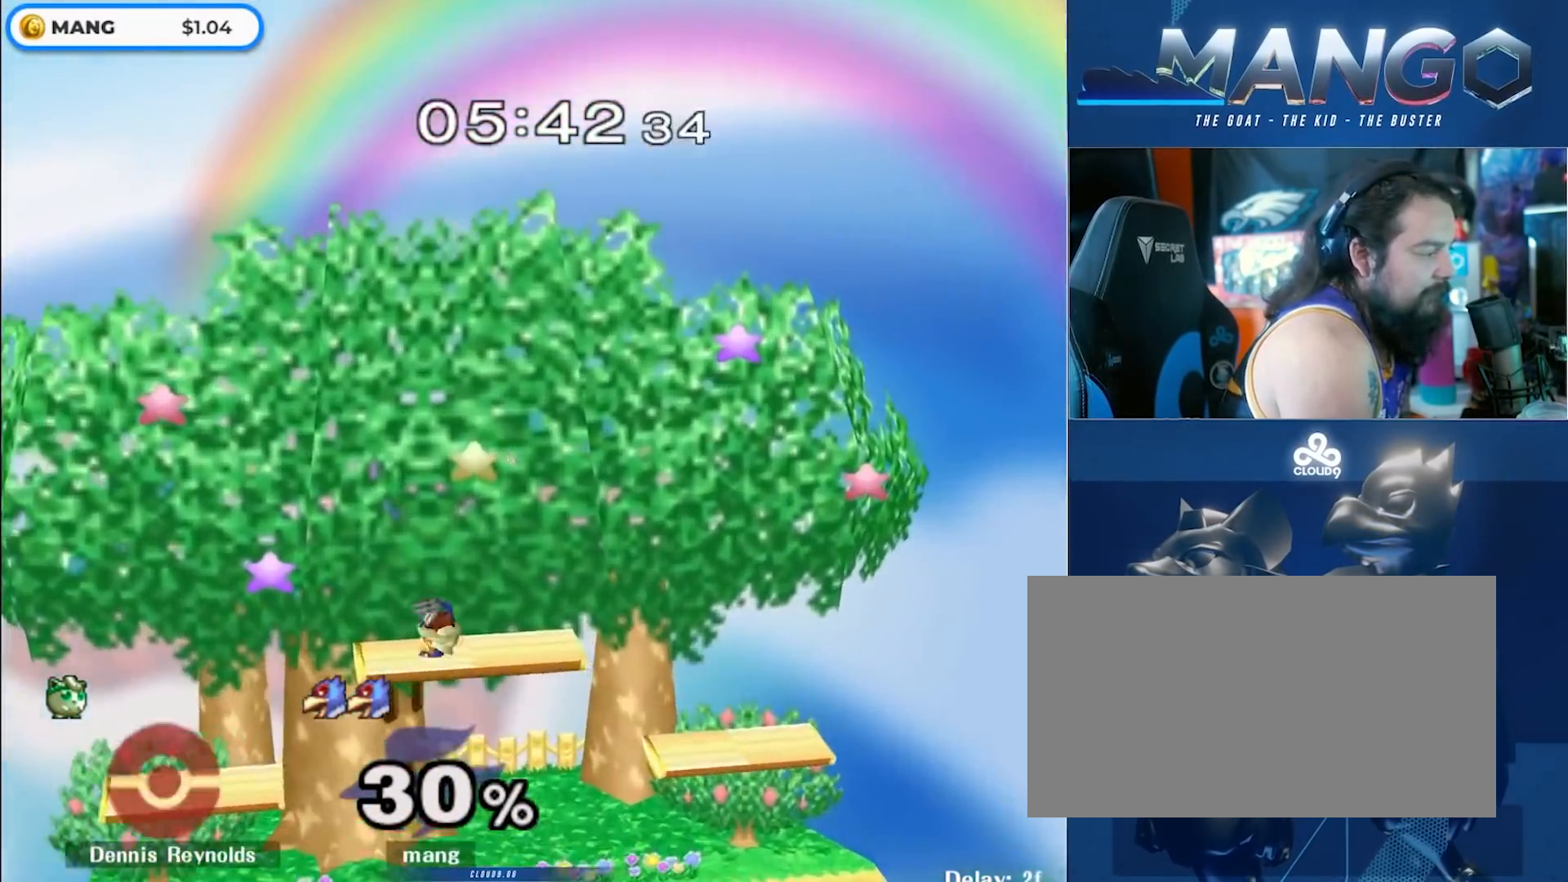
{"buttons": [], "left_stick": "center", "right_stick": "center", "events": [[17, "L1", "down"], [33, "X", "up"], [83, "left_stick", "left"], [217, "L1", "up"], [317, "left_stick", "down"], [467, "left_stick", "center"]]}
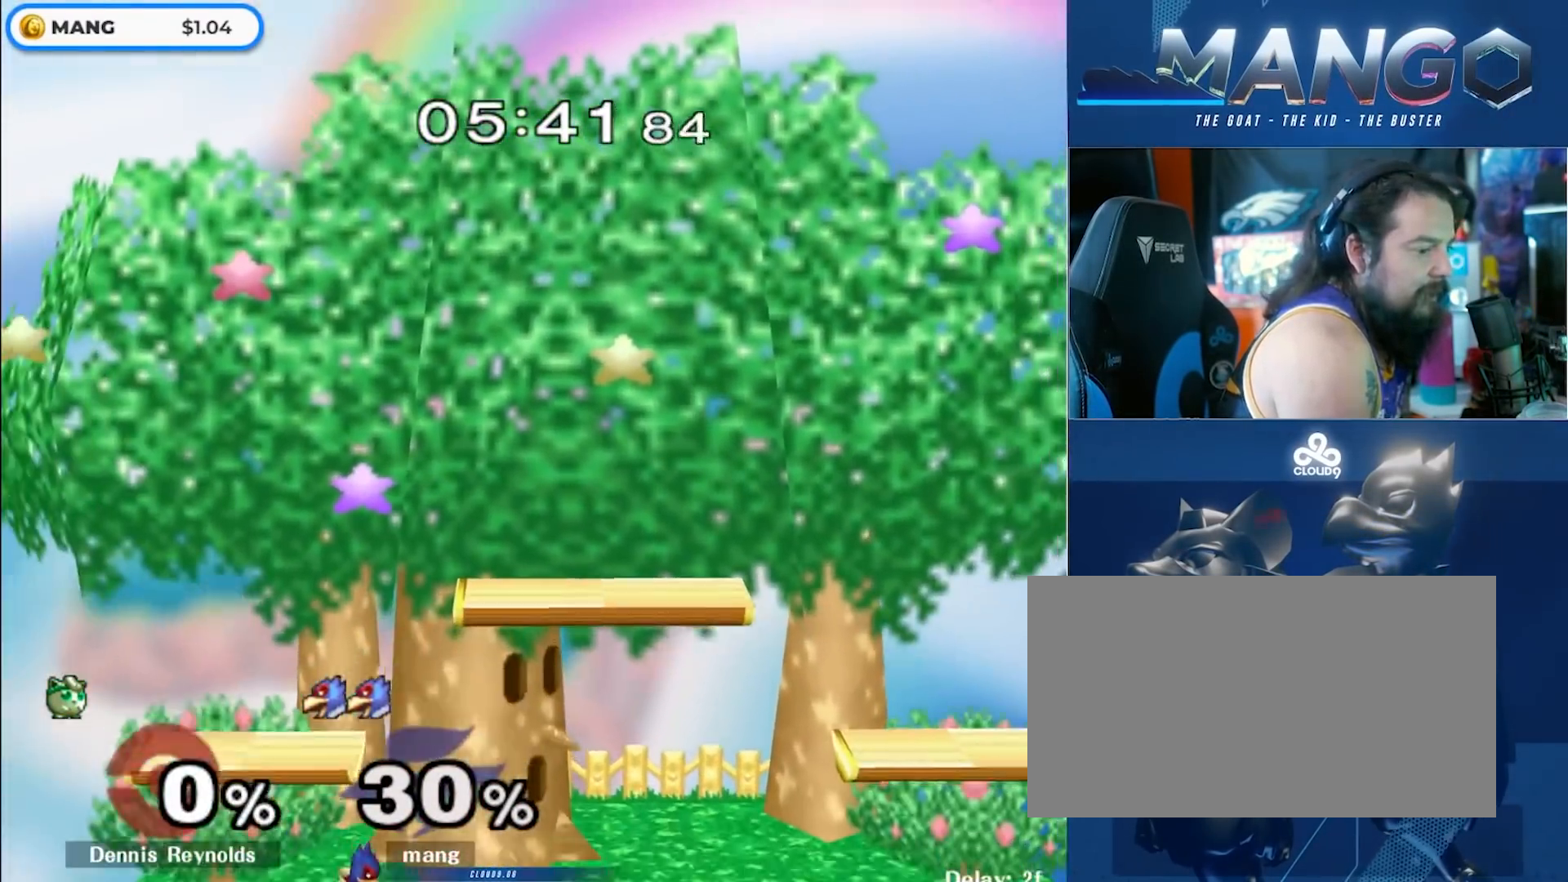
{"buttons": ["B"], "left_stick": "down-right", "right_stick": "center", "events": [[133, "left_stick", "right"], [200, "Y", "down"], [250, "Y", "up"], [317, "left_stick", "center"], [350, "B", "down"], [500, "left_stick", "down-right"]]}
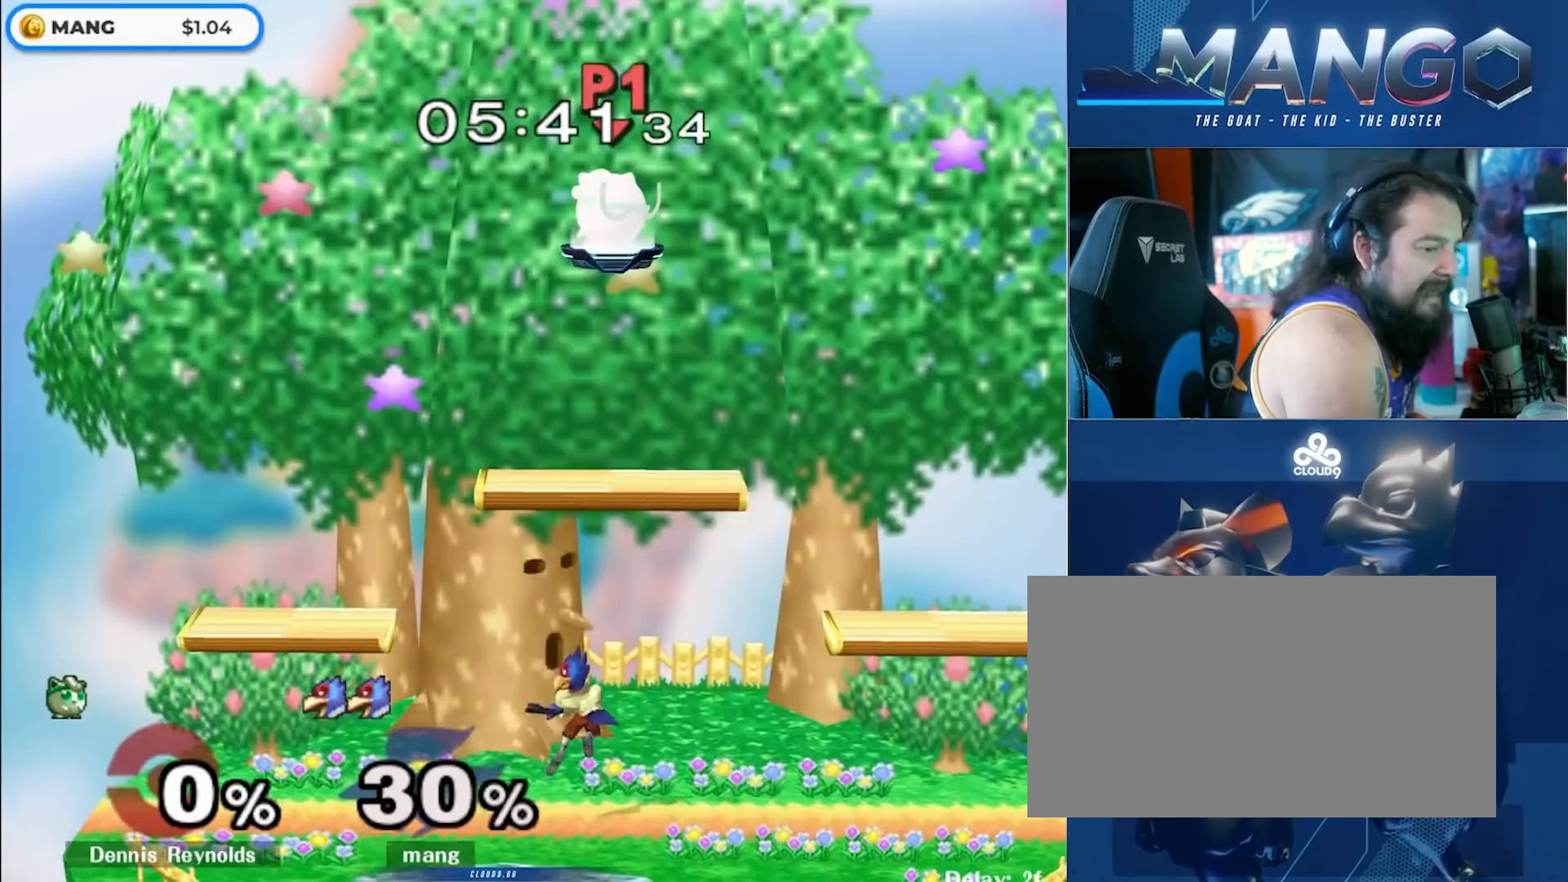
{"buttons": [], "left_stick": "center", "right_stick": "center", "events": [[50, "B", "up"], [83, "left_stick", "center"], [167, "left_stick", "right"], [250, "Y", "down"], [300, "left_stick", "down-right"], [317, "L1", "down"], [317, "Y", "up"], [450, "left_stick", "center"], [483, "L1", "up"]]}
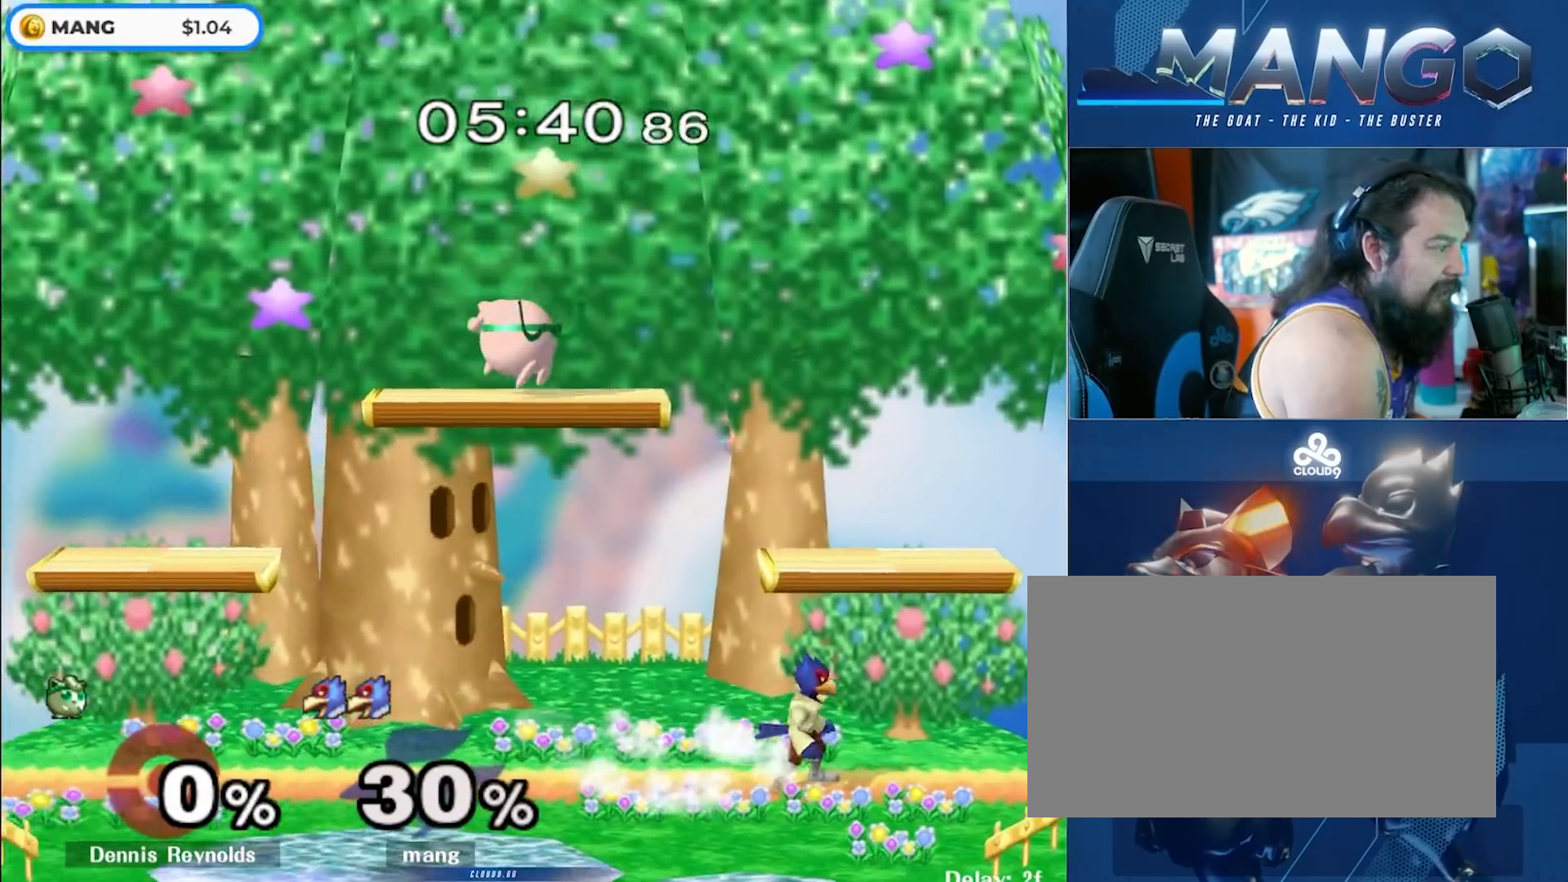
{"buttons": ["Y"], "left_stick": "down-left", "right_stick": "center", "events": [[50, "left_stick", "left"], [467, "Y", "down"], [500, "left_stick", "down-left"]]}
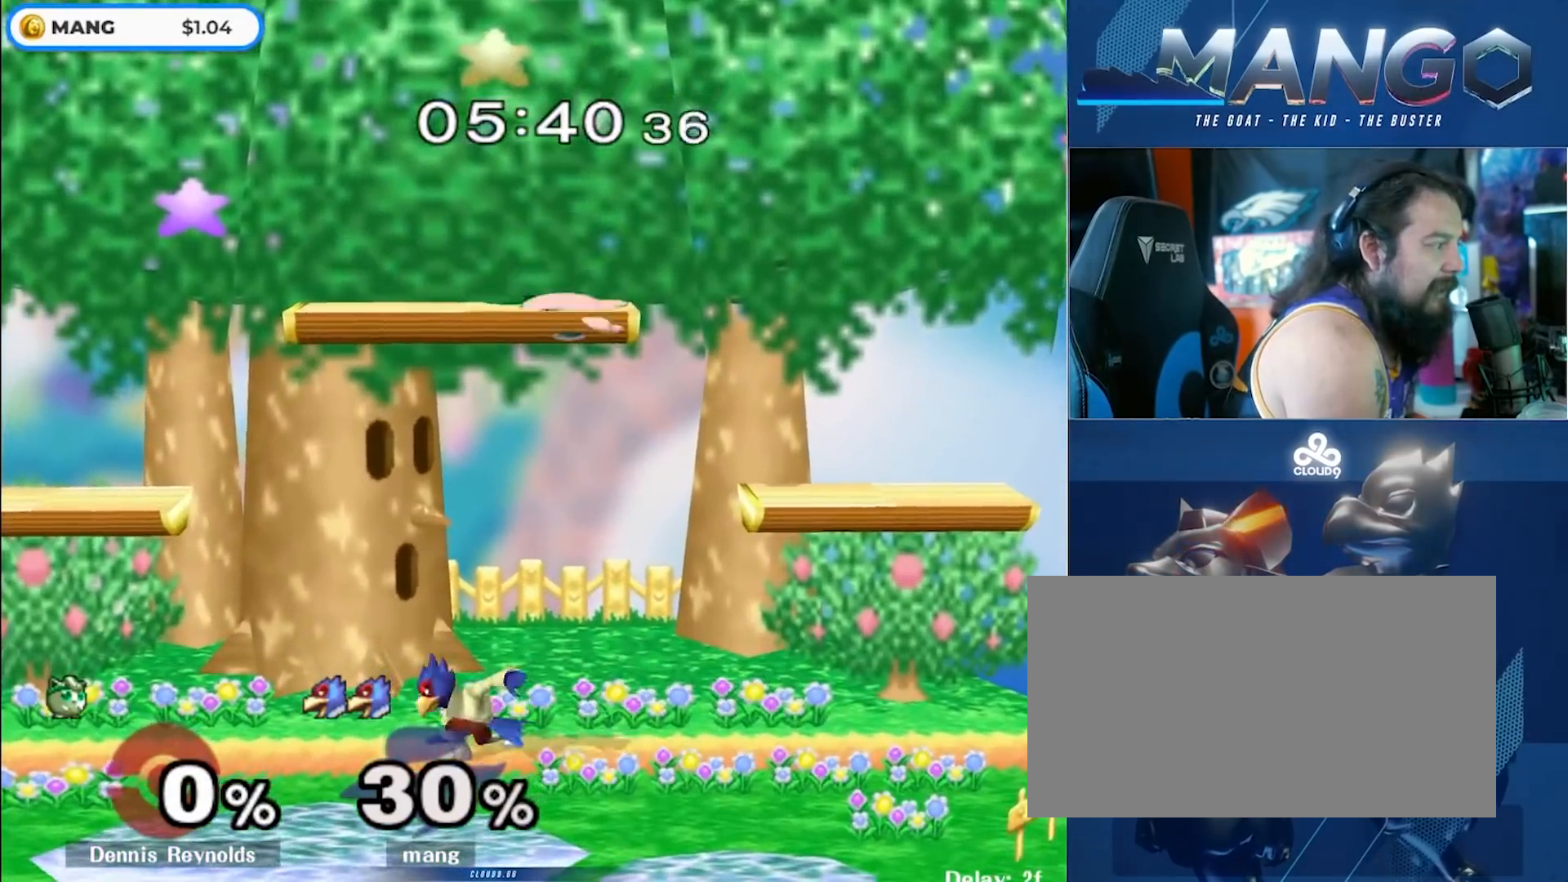
{"buttons": ["L1"], "left_stick": "center", "right_stick": "center", "events": [[33, "L1", "down"], [33, "Y", "up"], [150, "left_stick", "center"], [200, "L1", "up"], [233, "left_stick", "right"], [467, "left_stick", "center"], [483, "L1", "down"]]}
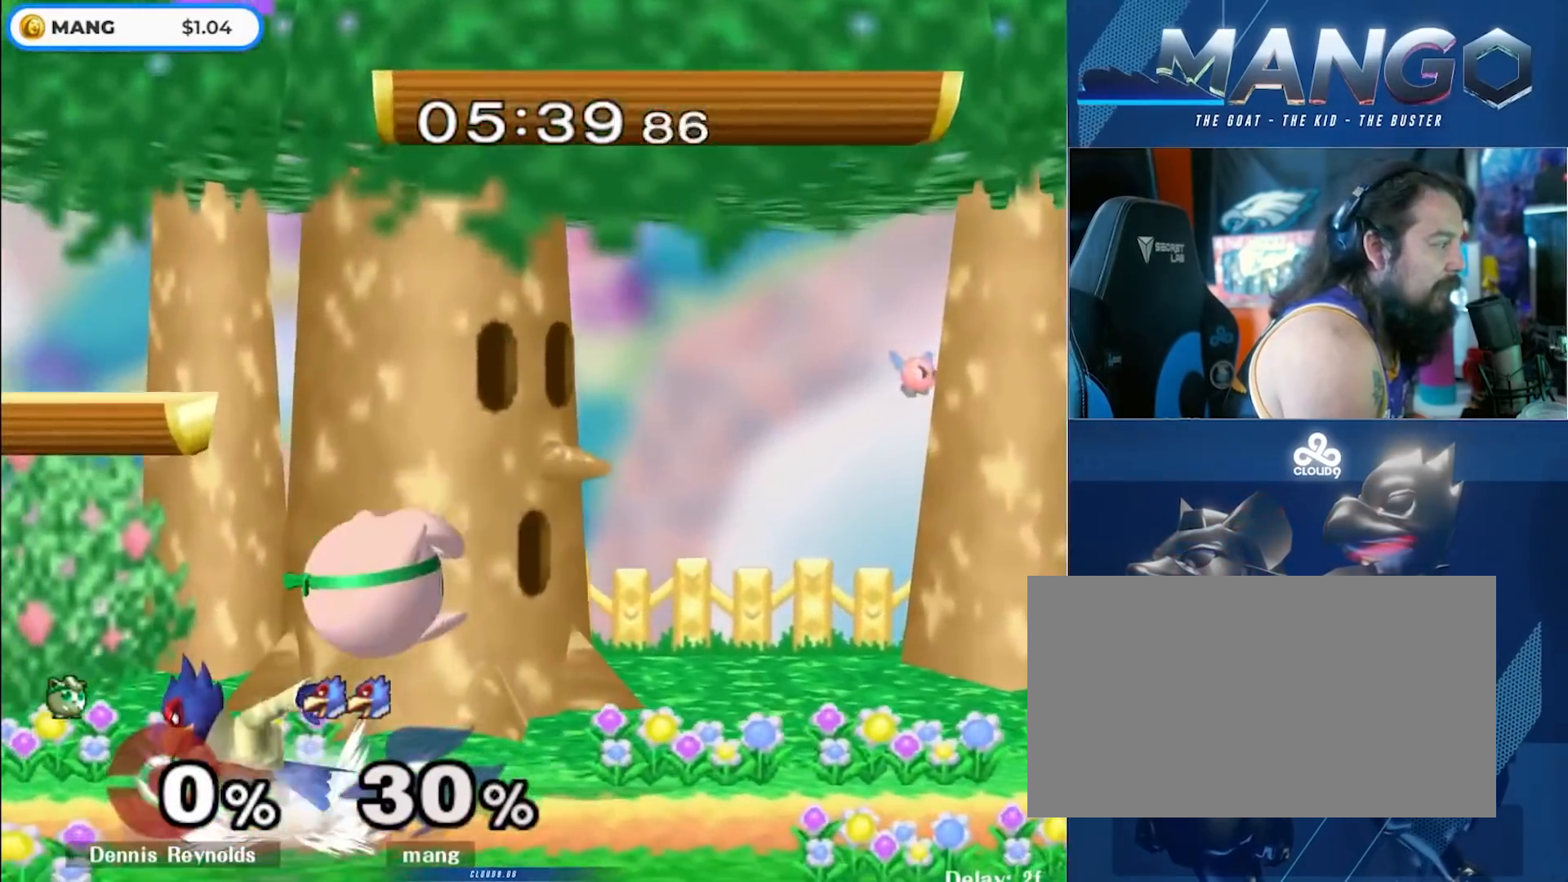
{"buttons": ["L1"], "left_stick": "left", "right_stick": "center", "events": [[300, "Y", "down"], [483, "left_stick", "left"], [500, "Y", "up"]]}
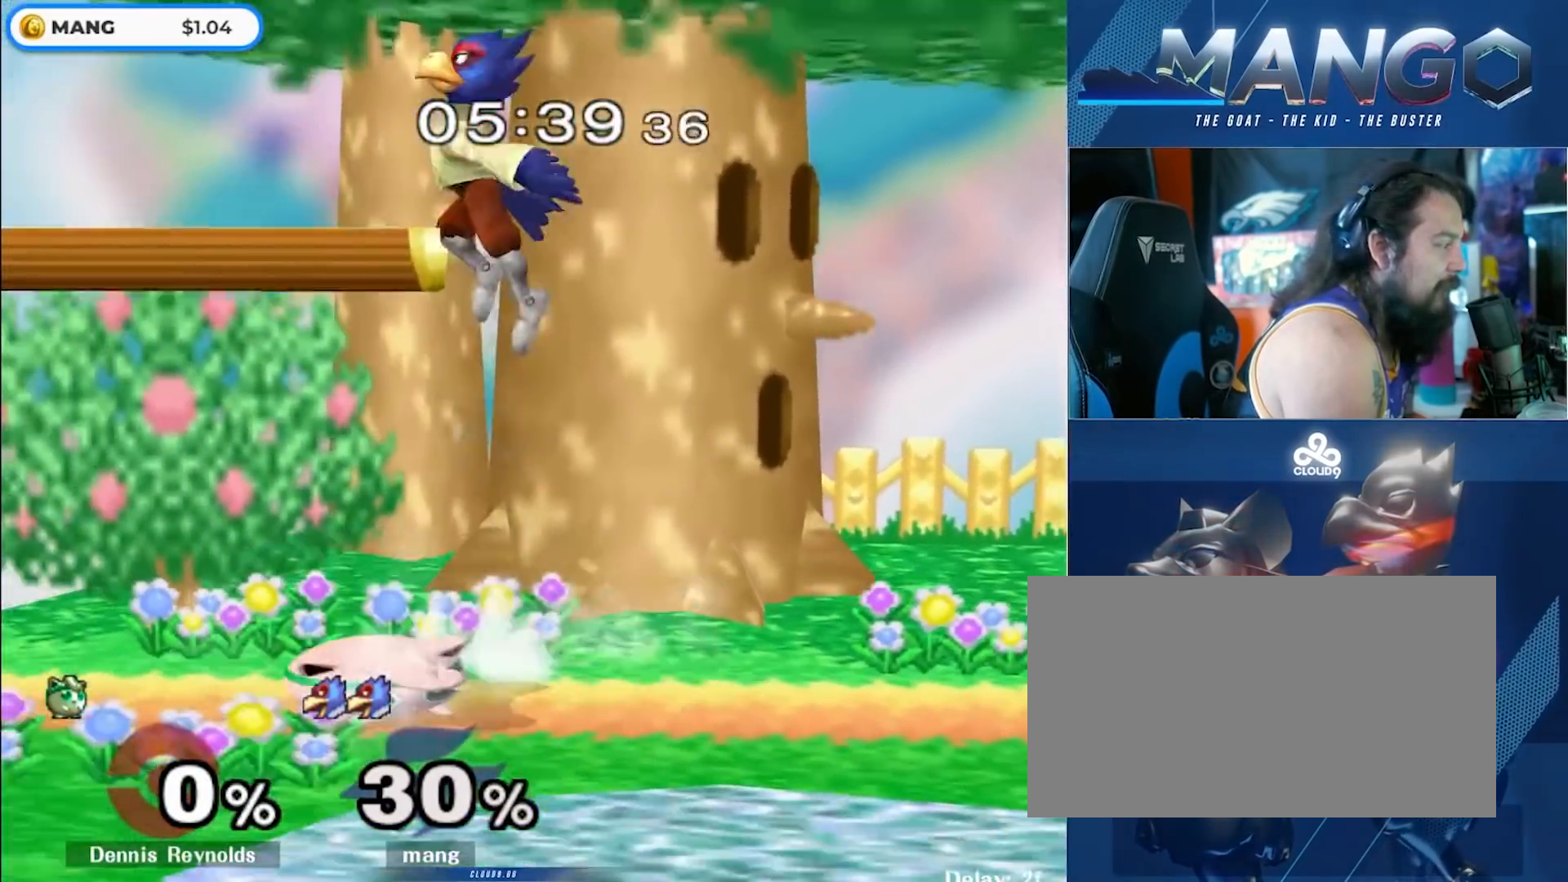
{"buttons": [], "left_stick": "down", "right_stick": "center", "events": [[67, "L1", "up"], [333, "left_stick", "down"]]}
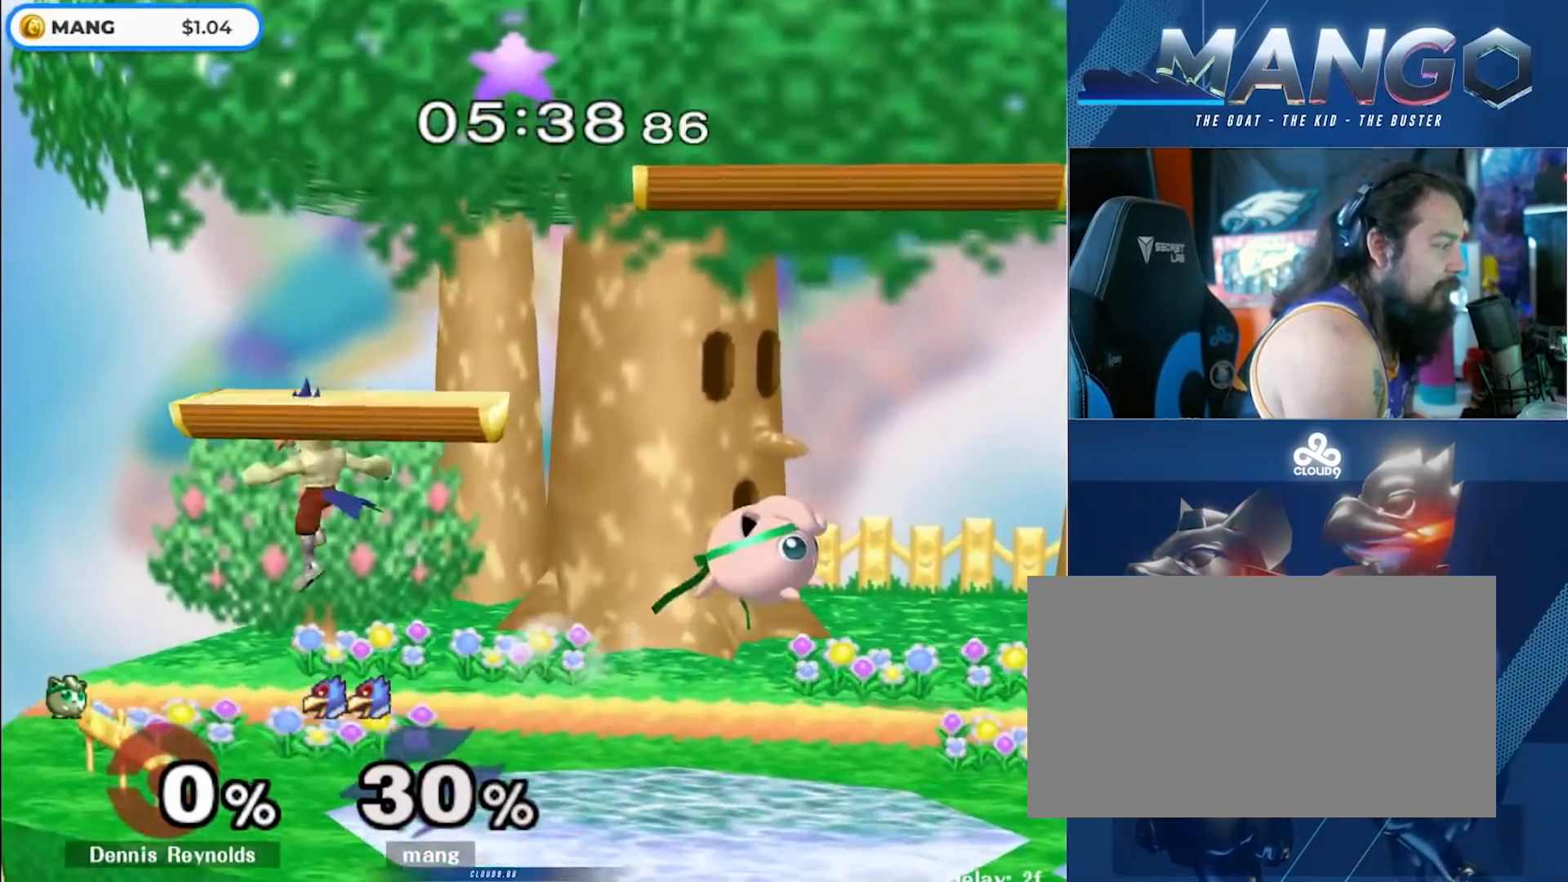
{"buttons": ["A"], "left_stick": "right", "right_stick": "center", "events": [[67, "left_stick", "center"], [150, "left_stick", "right"], [250, "Y", "down"], [283, "Y", "up"], [333, "left_stick", "center"], [350, "A", "down"], [433, "left_stick", "right"]]}
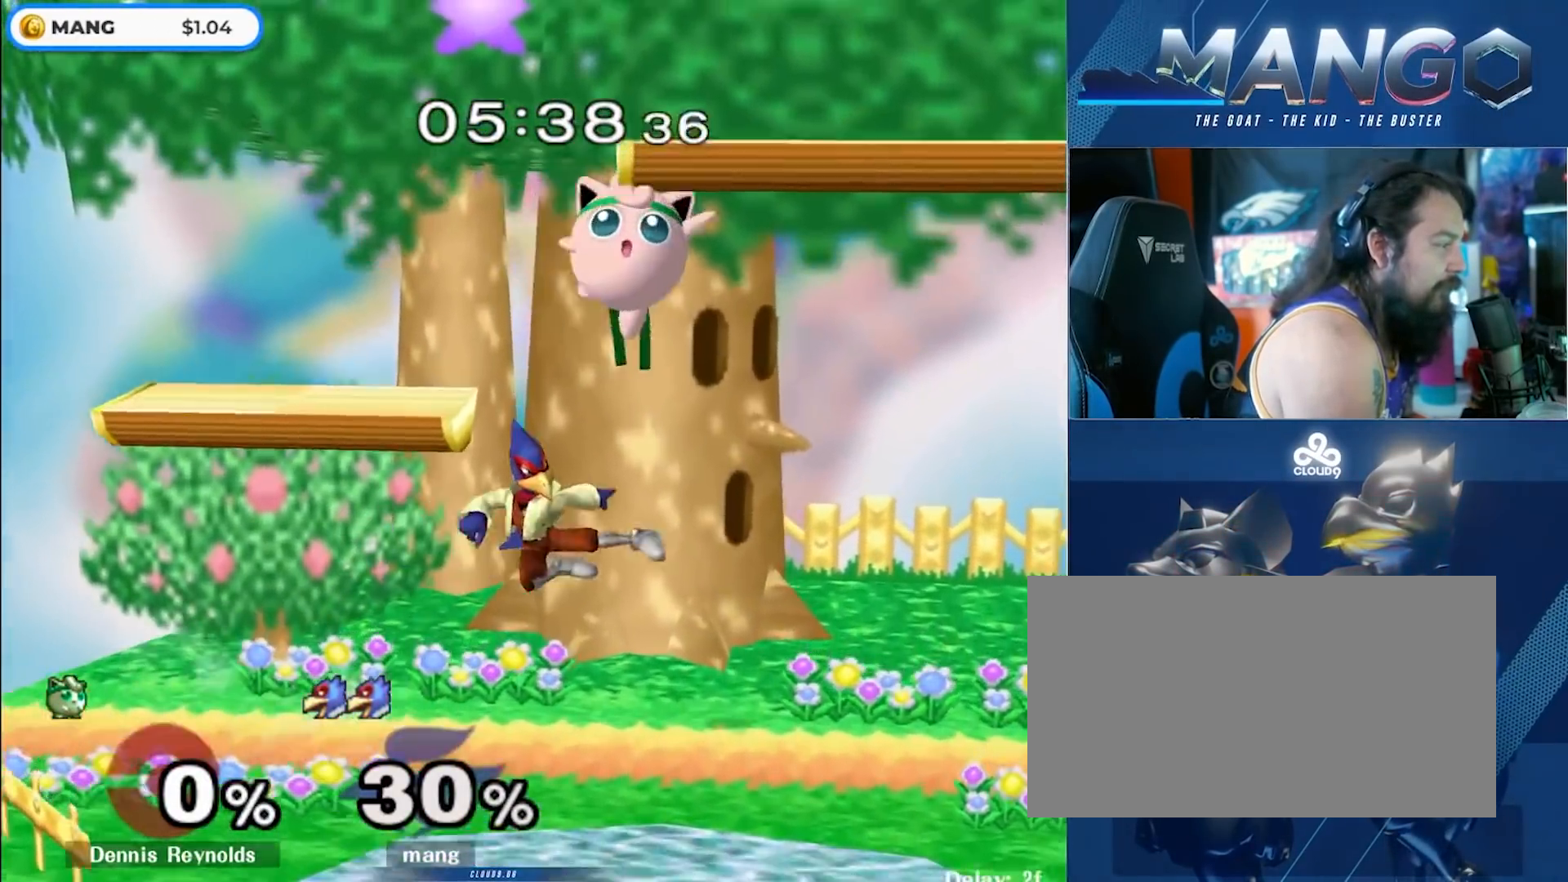
{"buttons": ["A", "Y"], "left_stick": "right", "right_stick": "center", "events": [[17, "A", "up"], [67, "A", "down"], [100, "L1", "down"], [100, "left_stick", "down"], [150, "left_stick", "center"], [200, "A", "up"], [200, "L1", "up"], [250, "left_stick", "right"], [283, "Y", "down"], [367, "left_stick", "center"], [400, "A", "down"], [483, "left_stick", "right"]]}
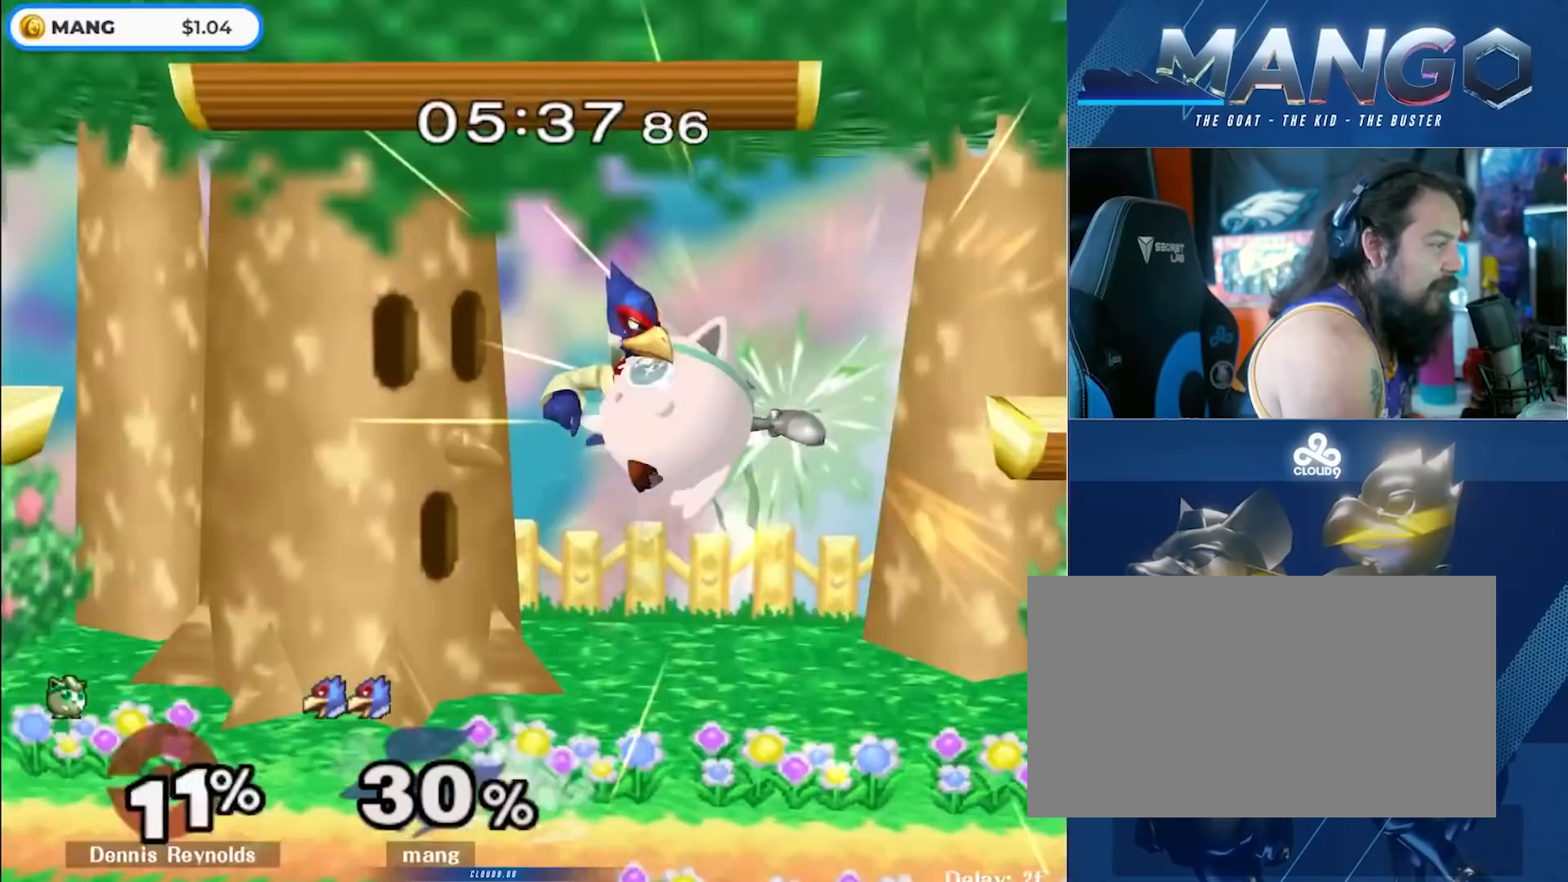
{"buttons": ["A", "Y", "L1"], "left_stick": "down", "right_stick": "center", "events": [[400, "left_stick", "down"], [483, "L1", "down"]]}
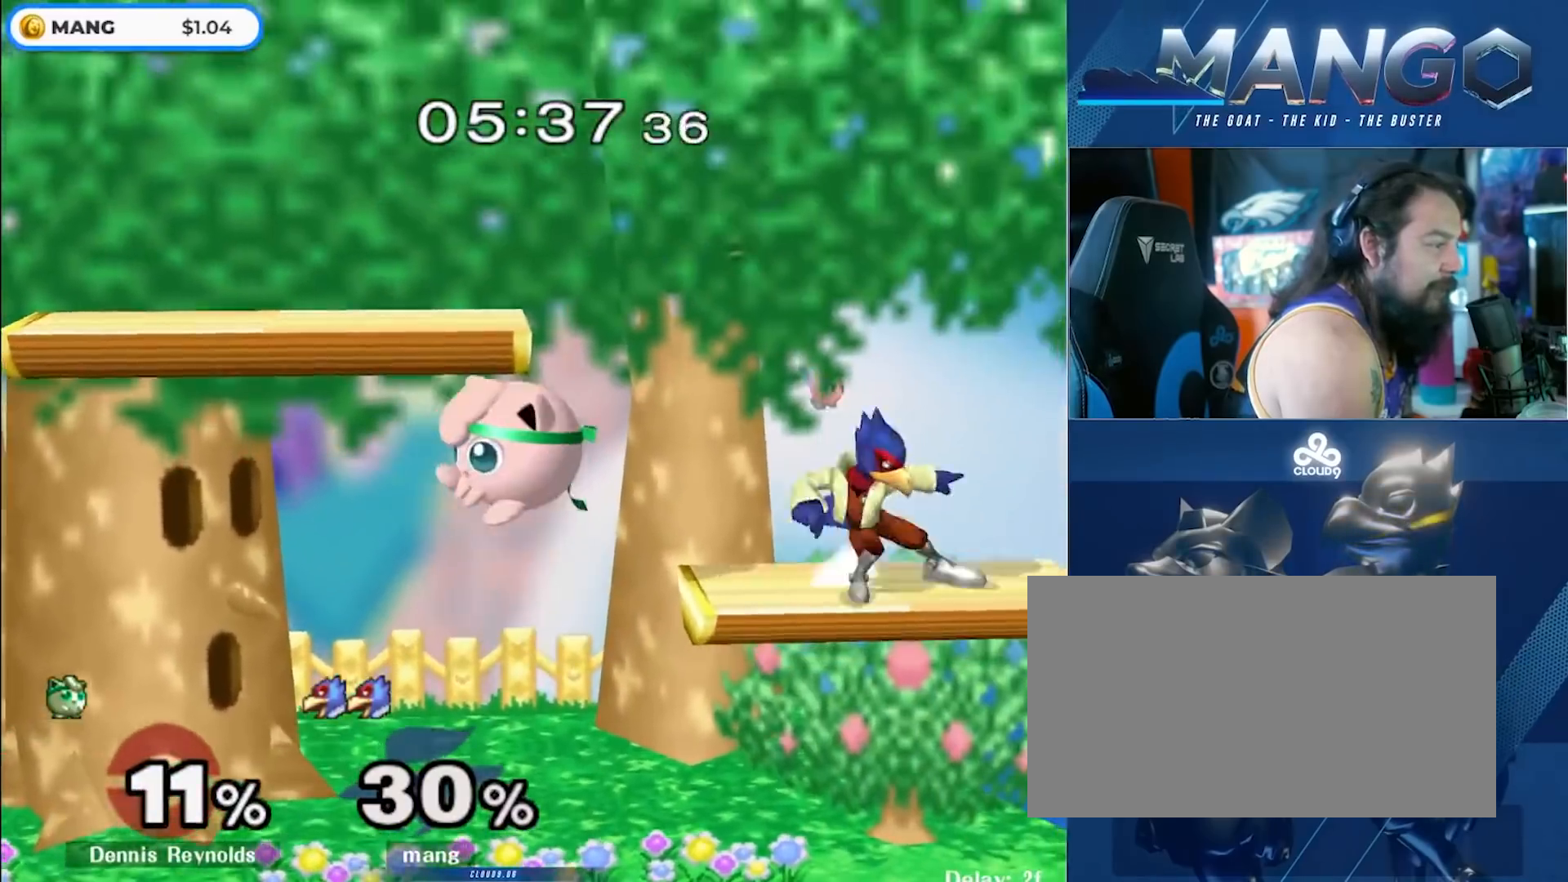
{"buttons": ["L1"], "left_stick": "left", "right_stick": "center", "events": [[50, "Y", "up"], [83, "A", "up"], [283, "Y", "down"], [333, "Y", "up"], [383, "left_stick", "left"]]}
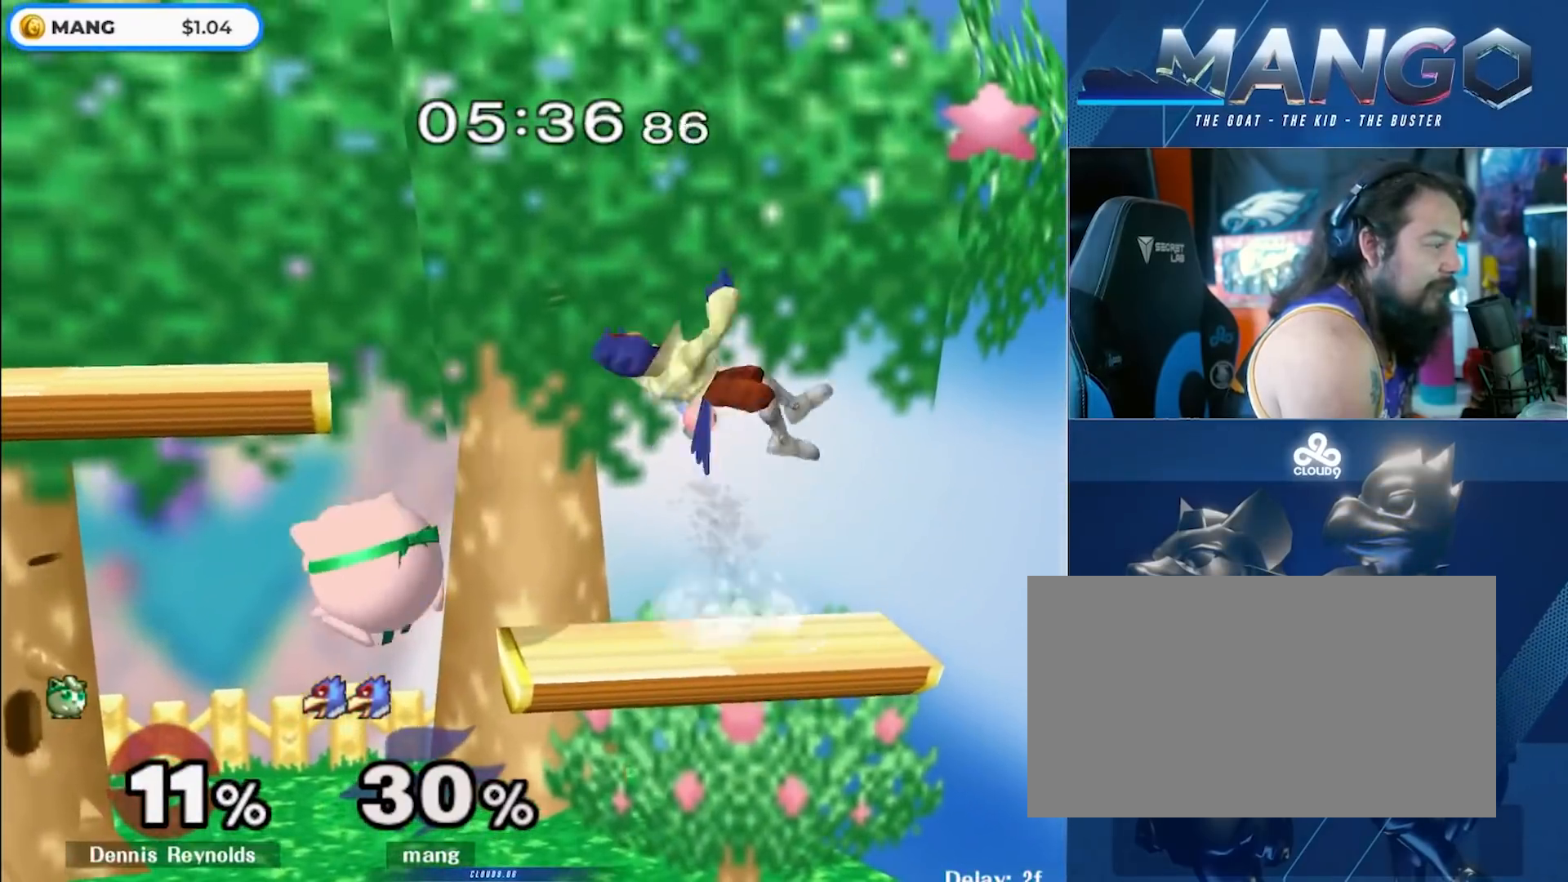
{"buttons": [], "left_stick": "up-left", "right_stick": "center", "events": [[117, "Y", "down"], [267, "L1", "up"], [317, "Y", "up"], [317, "left_stick", "right"], [467, "left_stick", "up-left"]]}
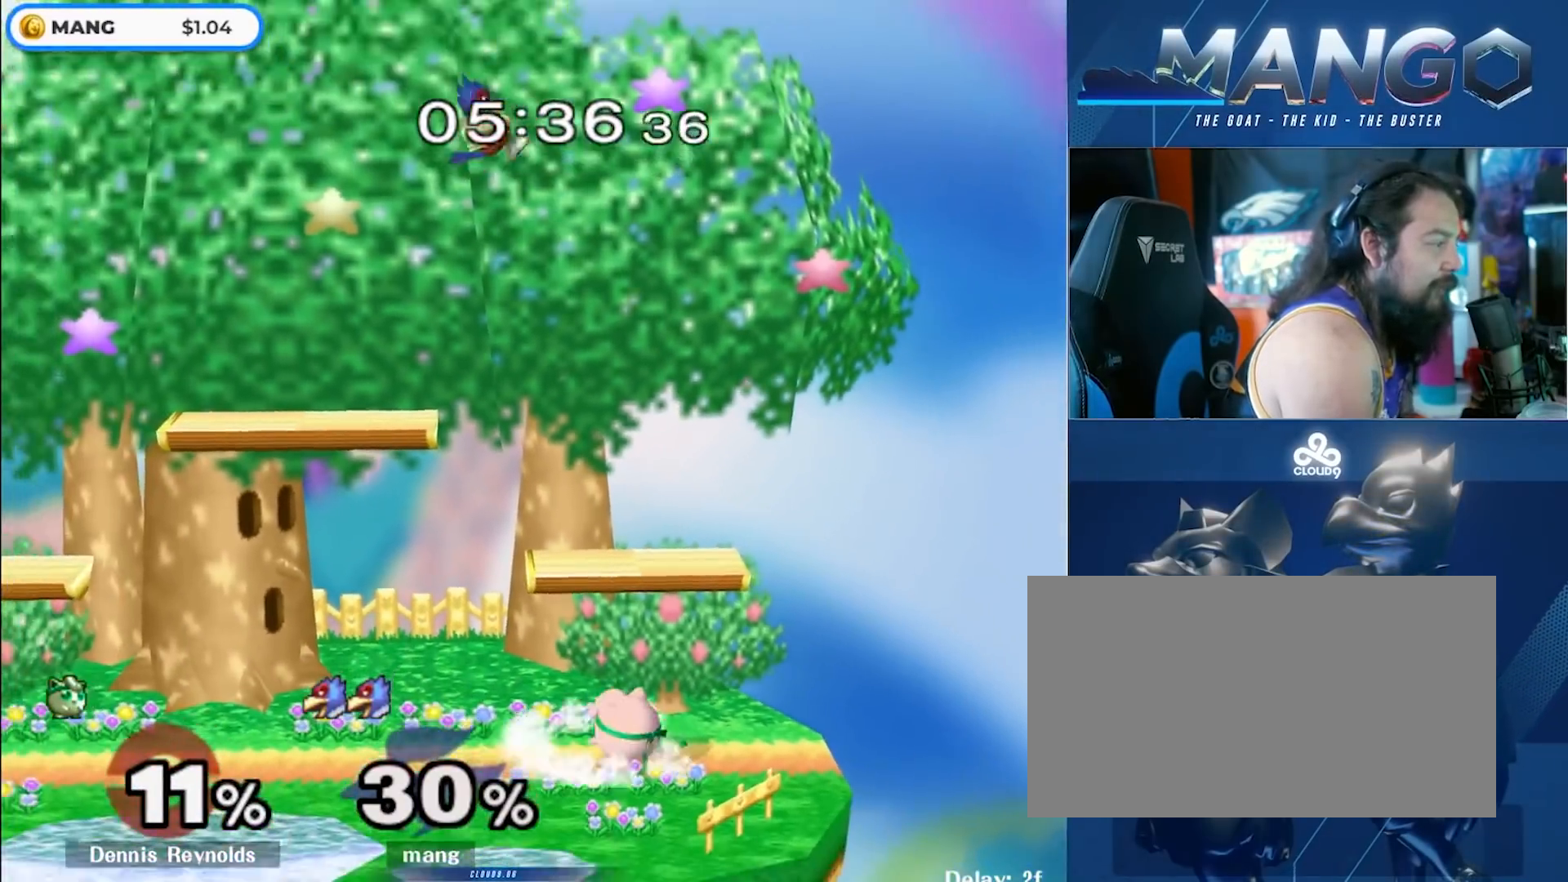
{"buttons": [], "left_stick": "center", "right_stick": "center", "events": [[83, "left_stick", "down"], [183, "left_stick", "down-left"], [400, "left_stick", "center"]]}
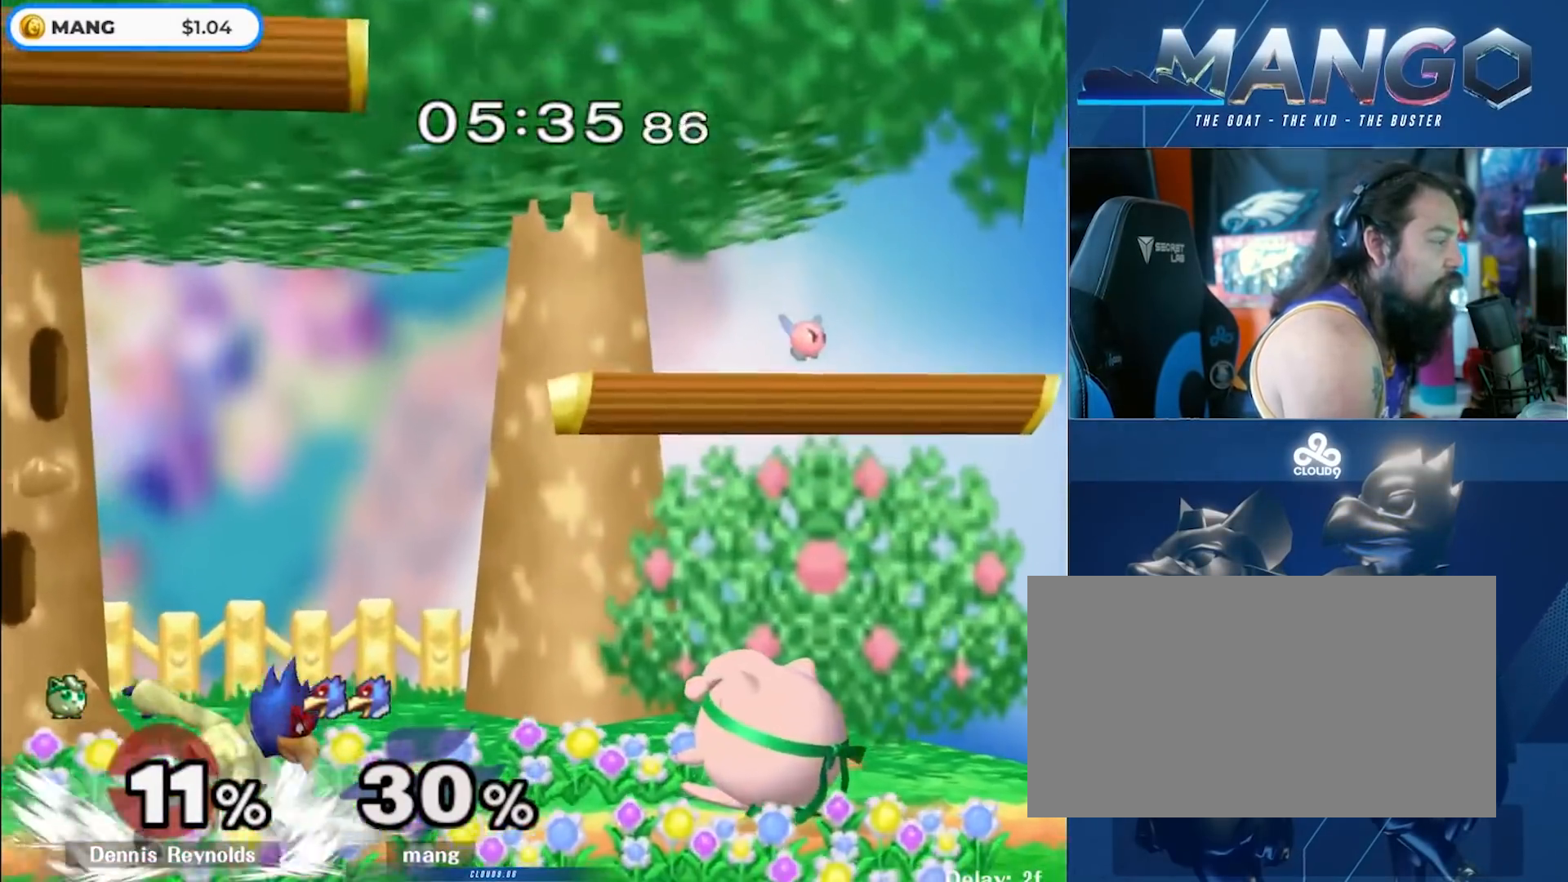
{"buttons": [], "left_stick": "center", "right_stick": "center", "events": [[17, "left_stick", "left"], [83, "Y", "down"], [133, "Y", "up"], [200, "left_stick", "center"], [233, "B", "down"], [367, "left_stick", "down"], [417, "B", "up"], [433, "left_stick", "center"]]}
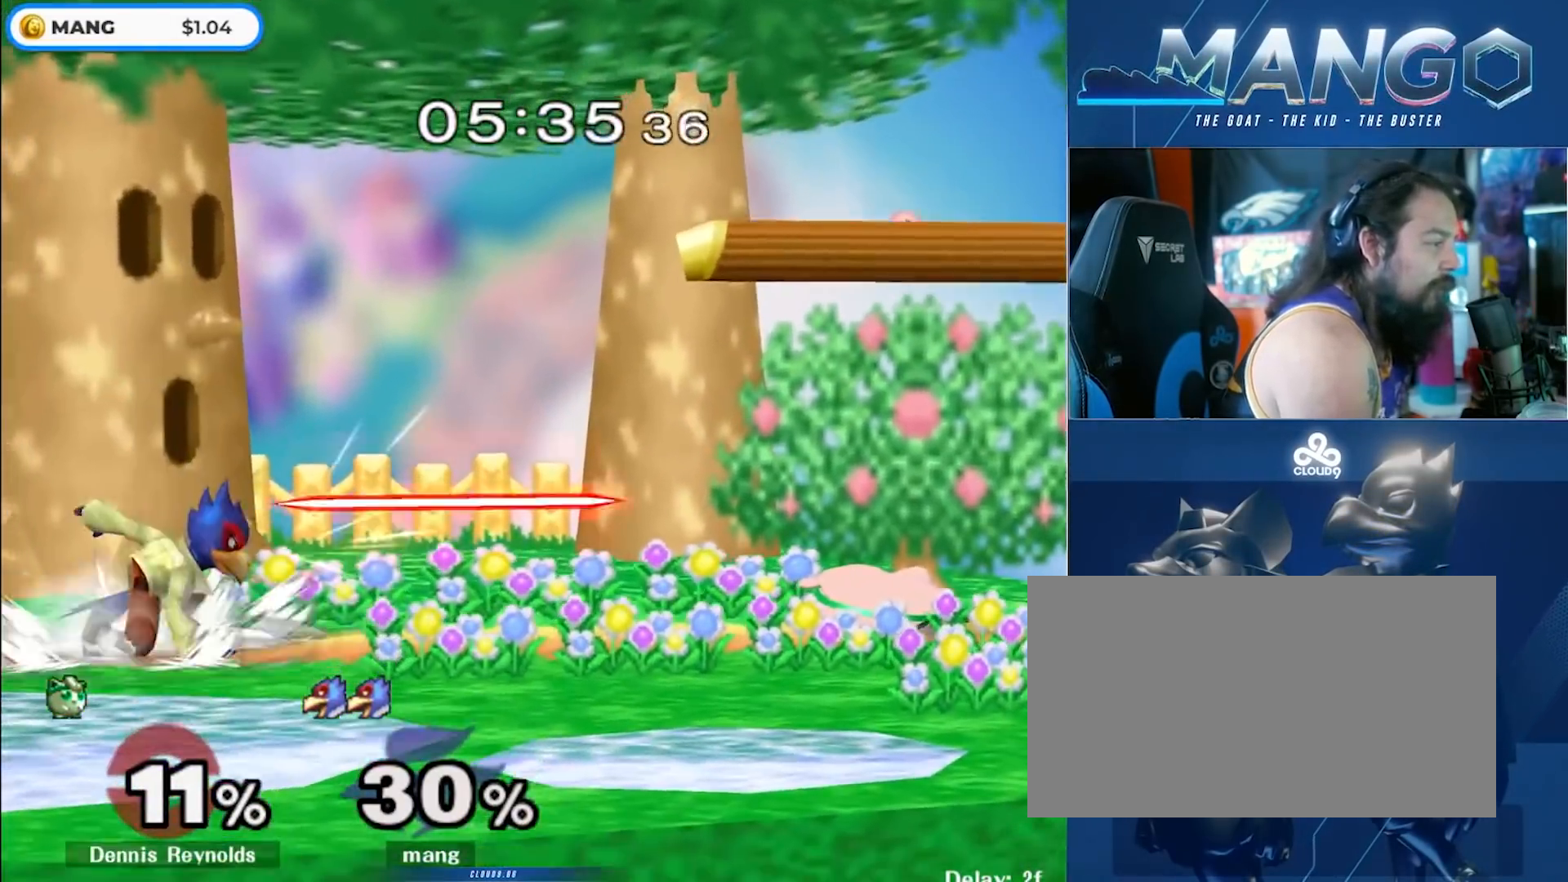
{"buttons": [], "left_stick": "up-left", "right_stick": "center", "events": [[33, "left_stick", "right"], [50, "Y", "down"], [100, "Y", "up"], [117, "left_stick", "center"], [183, "B", "down"], [317, "left_stick", "down"], [383, "B", "up"], [383, "left_stick", "center"], [467, "left_stick", "up-left"]]}
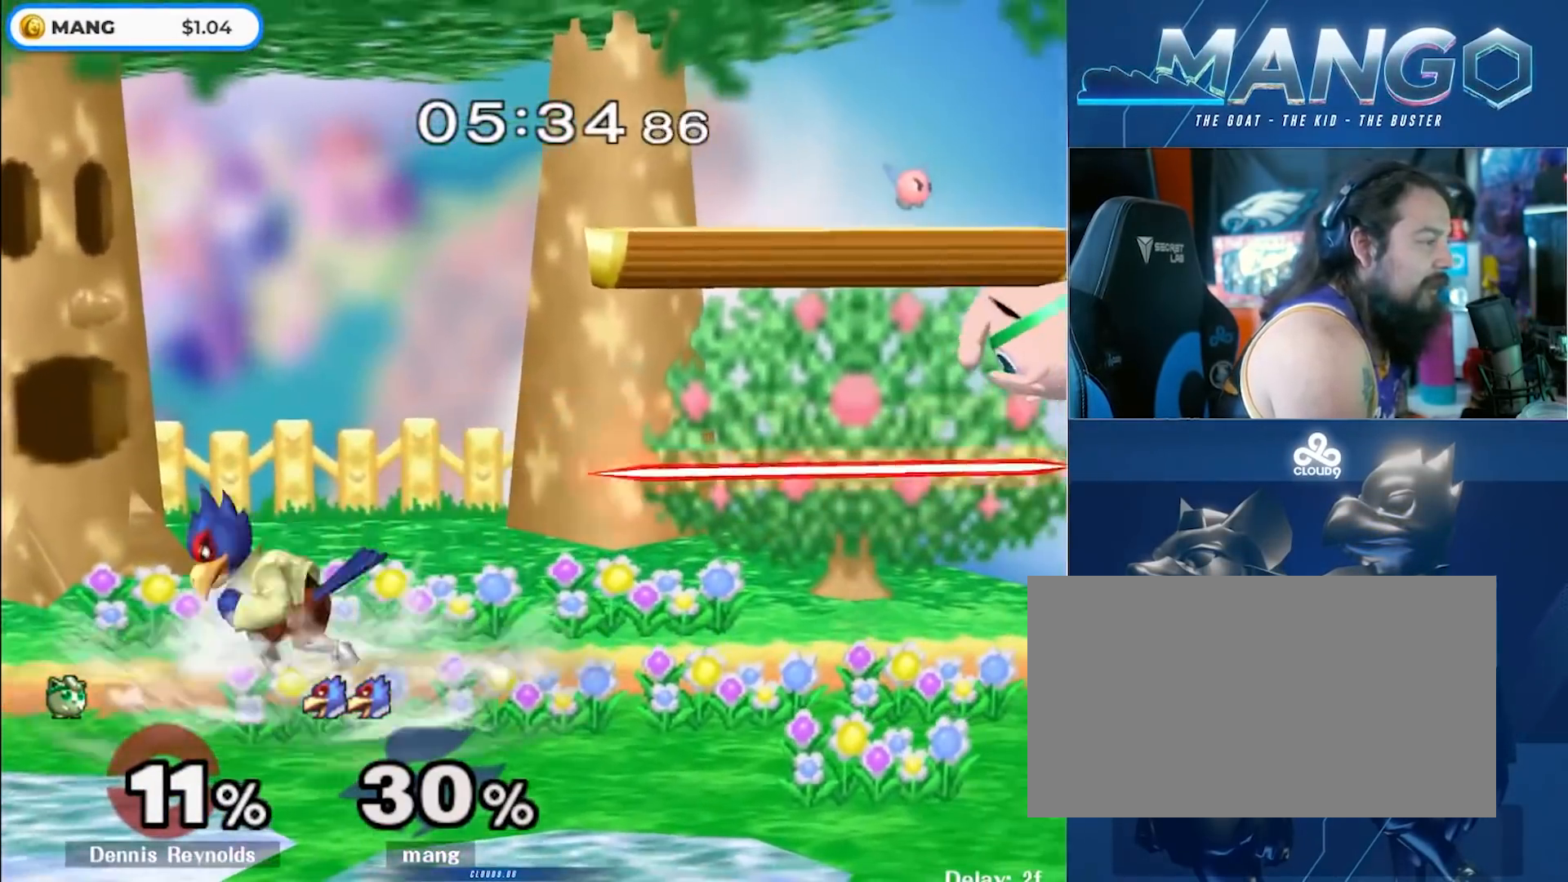
{"buttons": [], "left_stick": "up-right", "right_stick": "center", "events": [[100, "left_stick", "right"], [133, "Y", "down"], [200, "Y", "up"], [233, "left_stick", "center"], [300, "A", "down"], [400, "left_stick", "up-right"], [467, "A", "up"]]}
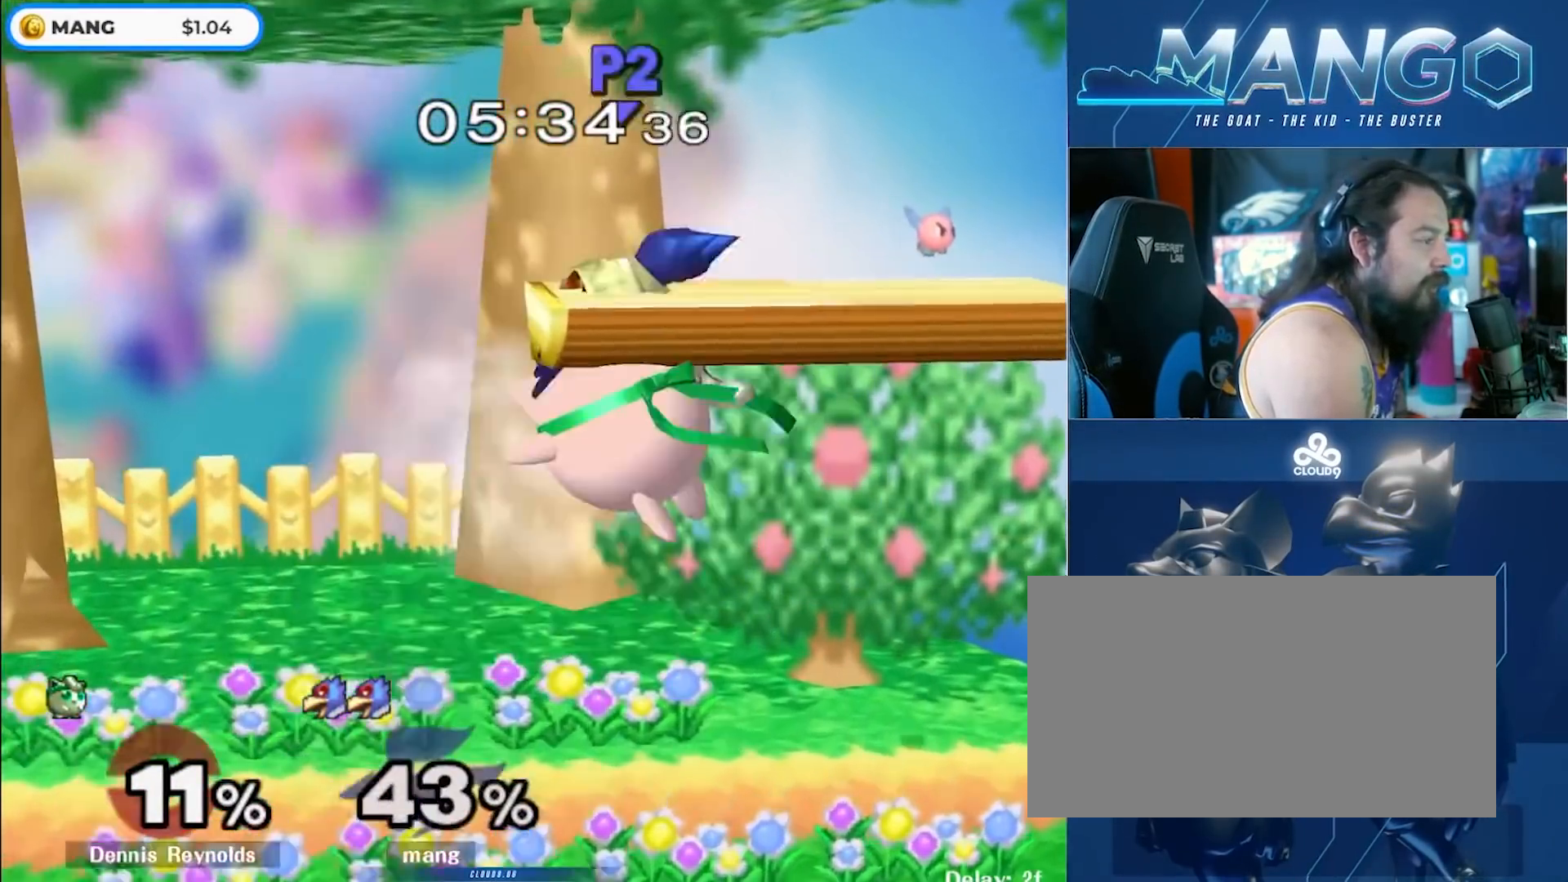
{"buttons": [], "left_stick": "down", "right_stick": "center", "events": [[17, "A", "down"], [67, "left_stick", "down"], [83, "L1", "down"], [183, "A", "up"], [200, "L1", "up"], [233, "left_stick", "left"], [333, "left_stick", "center"], [500, "left_stick", "down"]]}
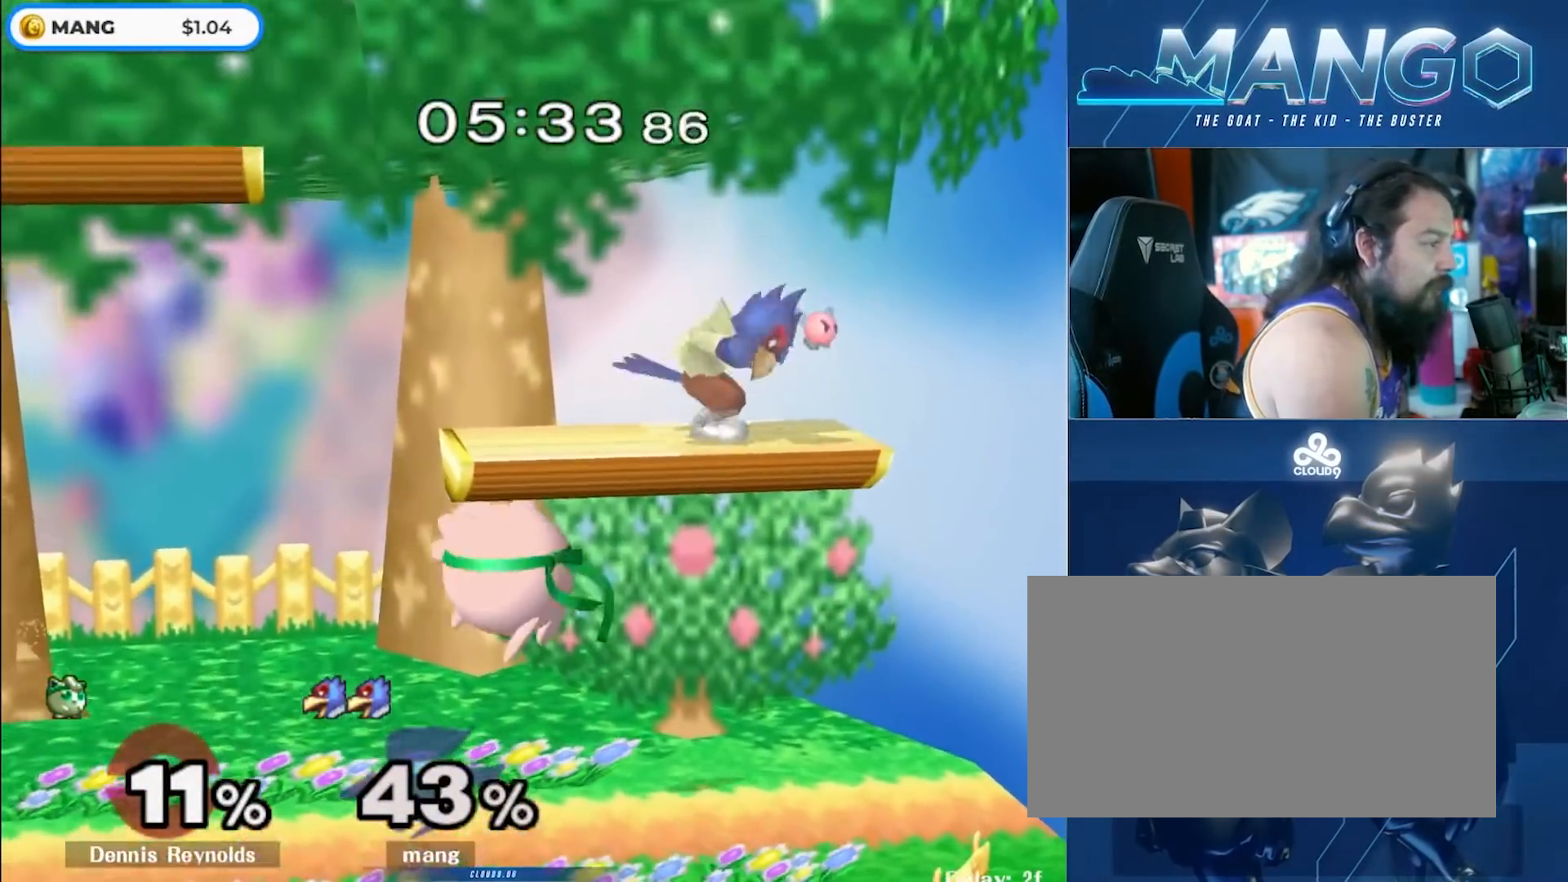
{"buttons": ["L1"], "left_stick": "down", "right_stick": "center", "events": [[83, "L1", "down"]]}
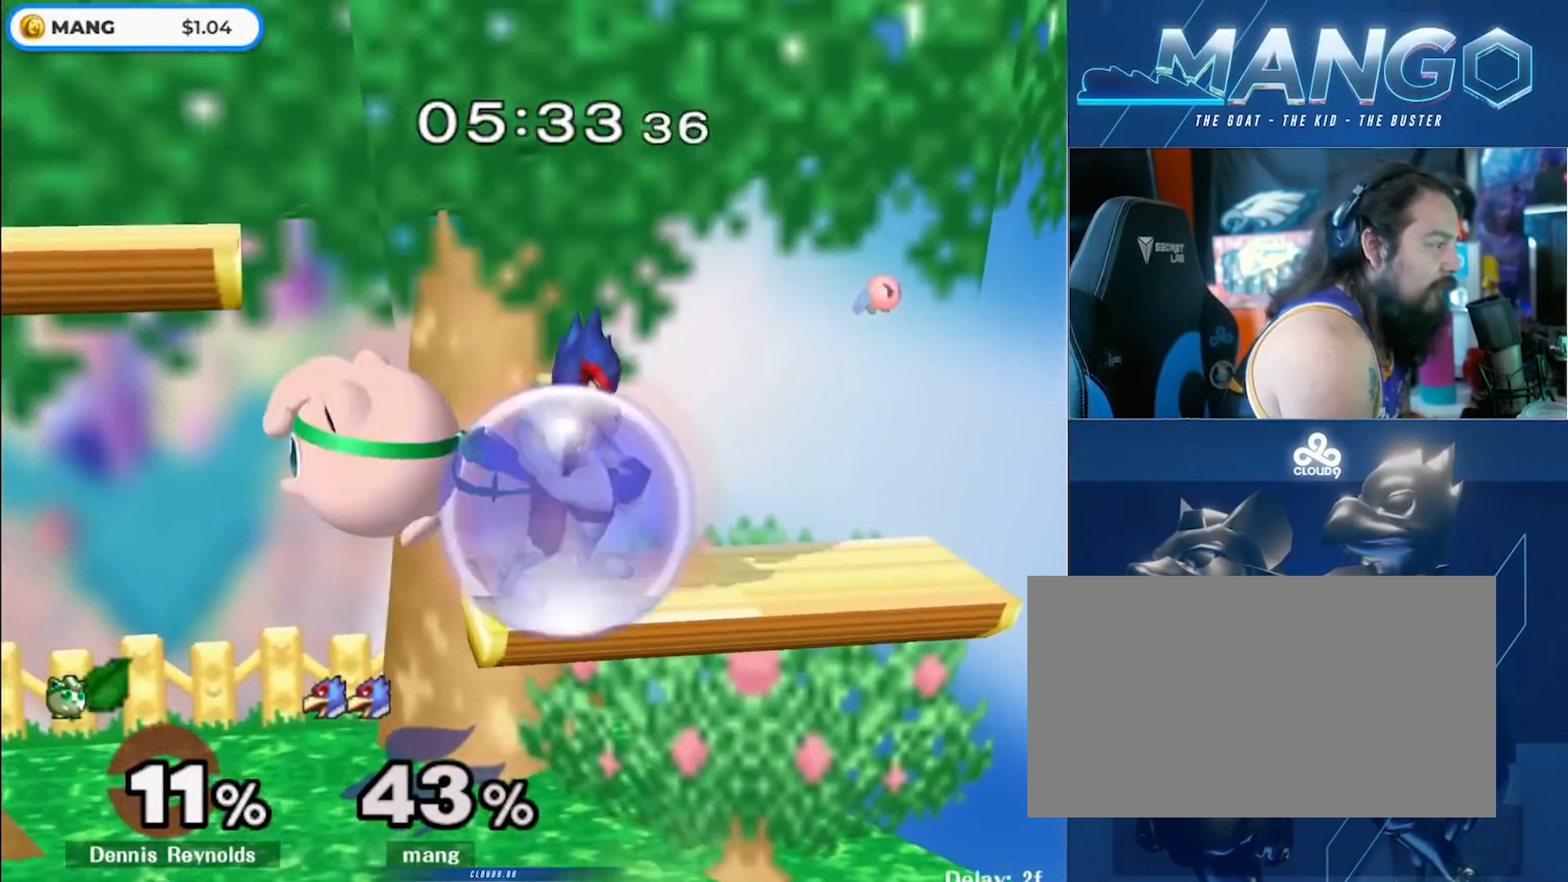
{"buttons": [], "left_stick": "right", "right_stick": "center", "events": [[83, "Y", "down"], [233, "left_stick", "left"], [267, "L1", "up"], [317, "Y", "up"], [467, "left_stick", "right"]]}
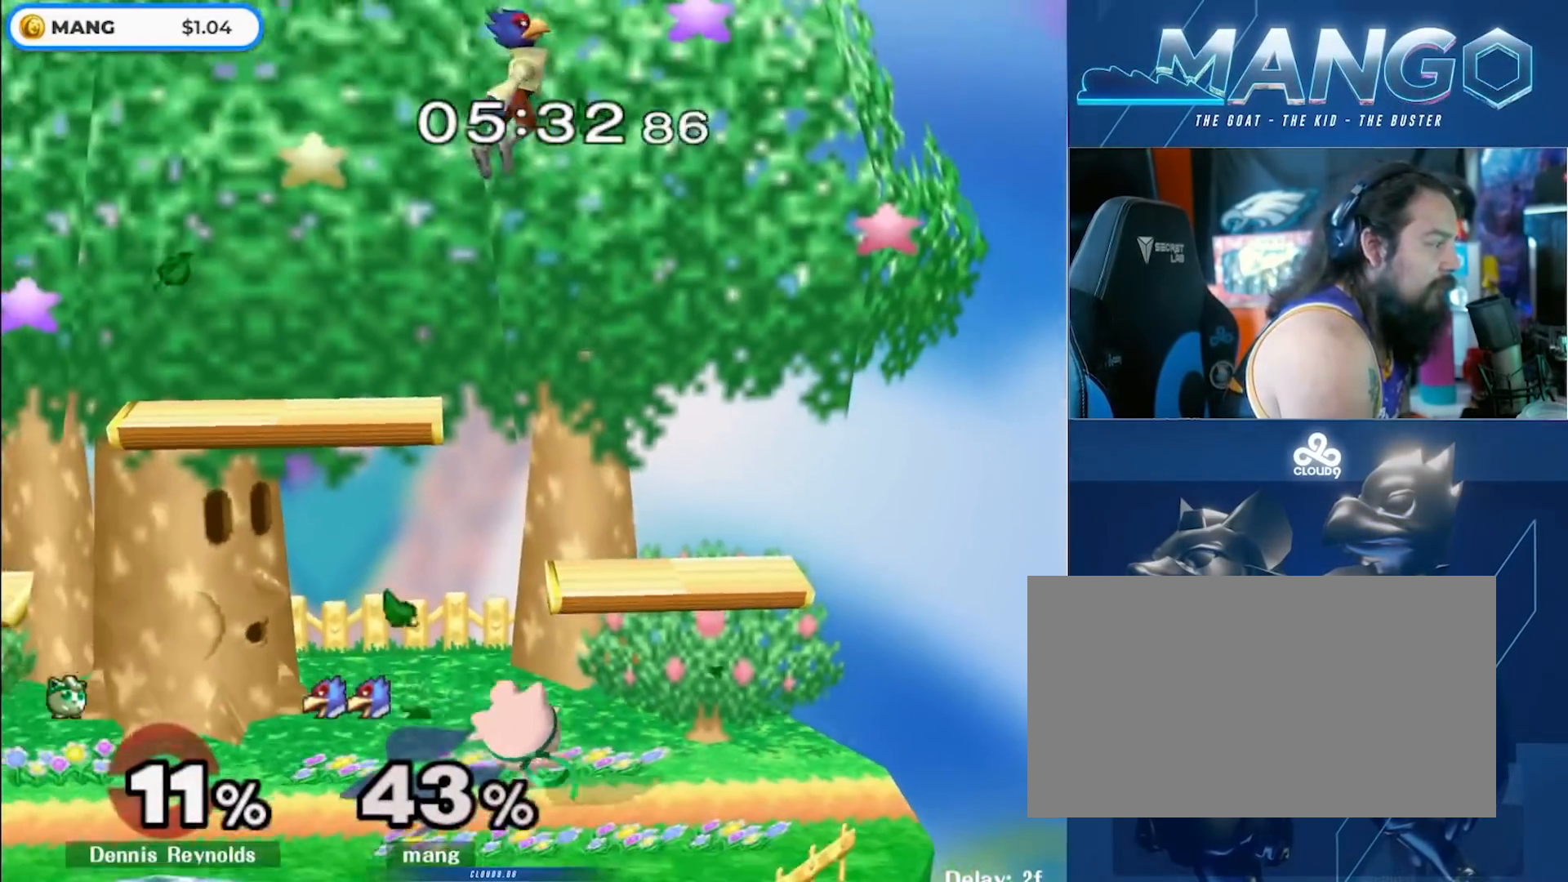
{"buttons": [], "left_stick": "down", "right_stick": "center", "events": [[117, "left_stick", "down"], [183, "left_stick", "center"], [300, "B", "down"], [400, "left_stick", "down"], [500, "B", "up"]]}
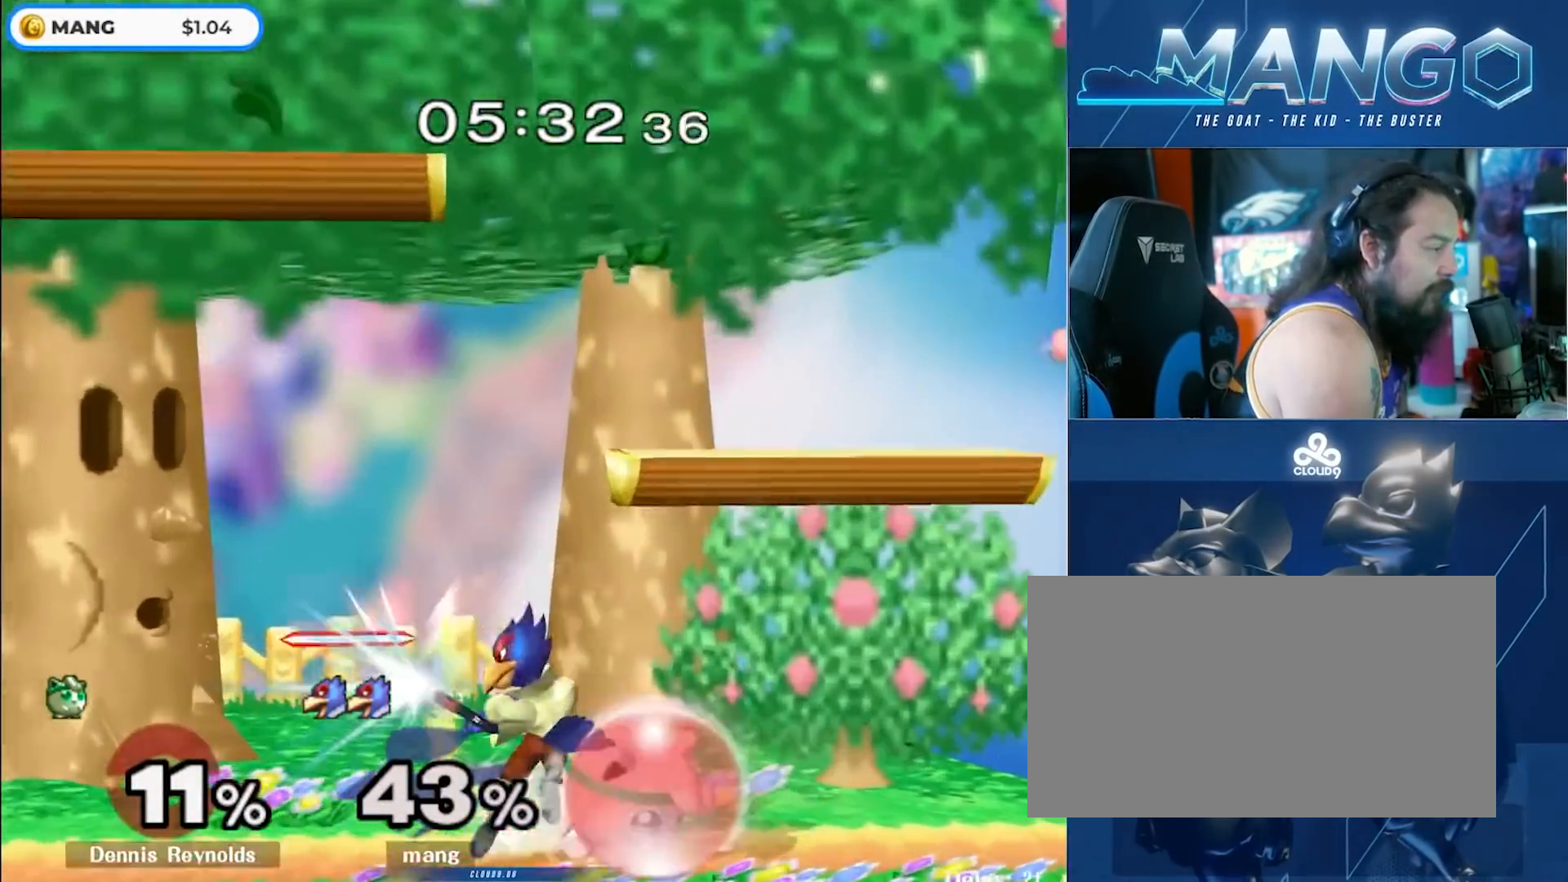
{"buttons": [], "left_stick": "up-left", "right_stick": "down", "events": [[117, "B", "down"], [183, "B", "up"], [250, "Y", "down"], [300, "Y", "up"], [350, "left_stick", "right"], [450, "right_stick", "down"], [483, "left_stick", "up-left"]]}
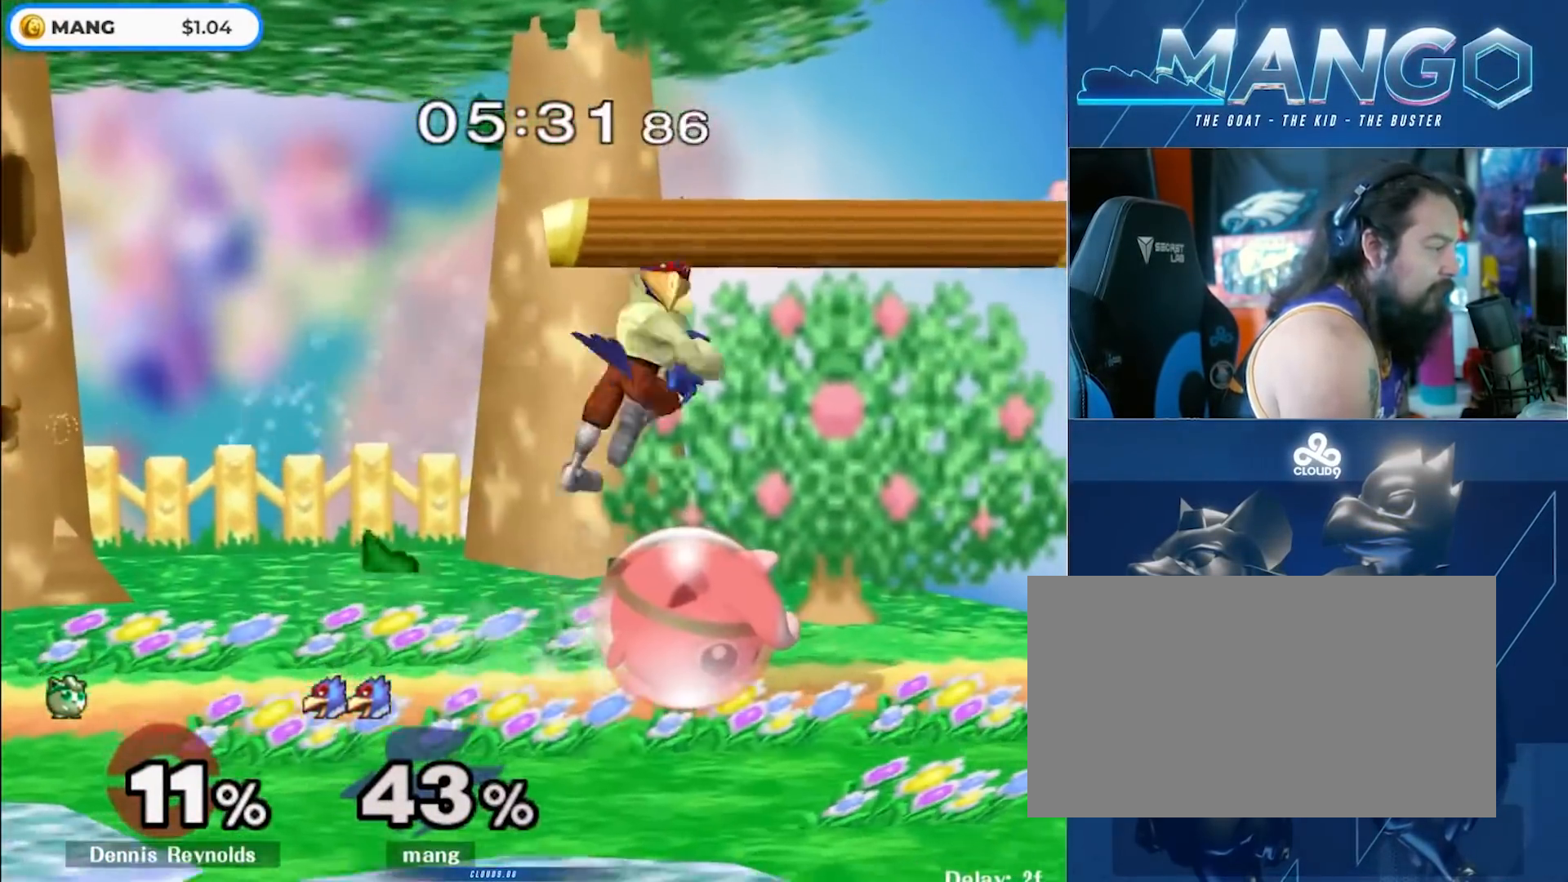
{"buttons": [], "left_stick": "down", "right_stick": "center", "events": [[50, "right_stick", "center"], [167, "left_stick", "down"], [200, "L1", "down"], [350, "L1", "up"], [400, "B", "down"], [483, "B", "up"]]}
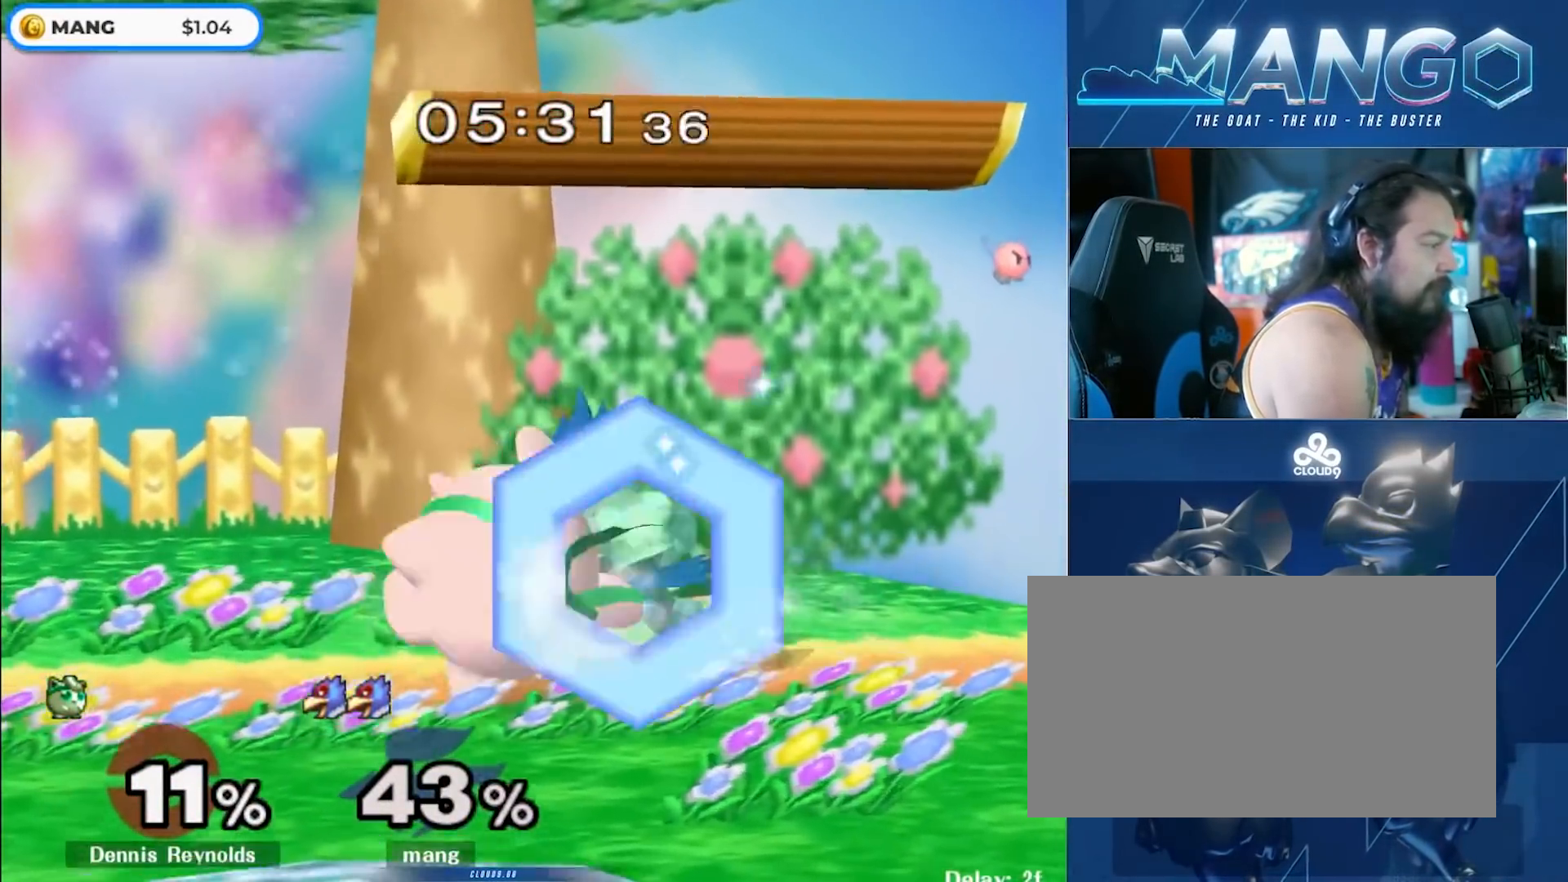
{"buttons": [], "left_stick": "down", "right_stick": "center", "events": [[17, "Y", "down"], [83, "left_stick", "down-left"], [100, "L1", "down"], [100, "Y", "up"], [233, "L1", "up"], [283, "left_stick", "down"], [350, "B", "down"], [450, "B", "up"]]}
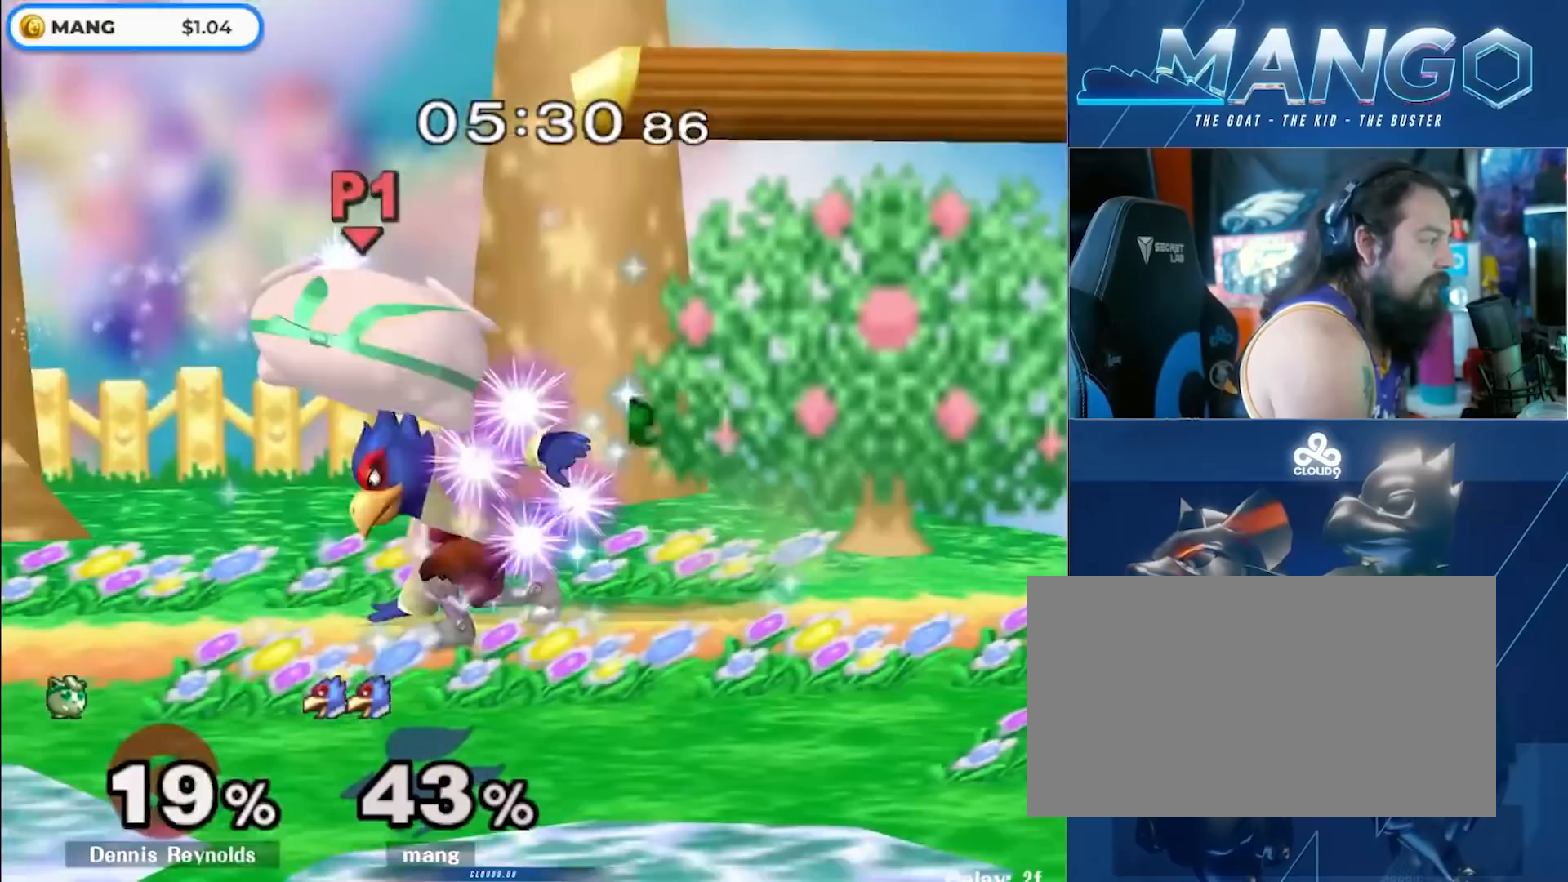
{"buttons": ["Y"], "left_stick": "center", "right_stick": "center", "events": [[17, "Y", "down"], [33, "left_stick", "down-left"], [83, "Y", "up"], [100, "L1", "down"], [233, "L1", "up"], [250, "left_stick", "center"], [317, "Y", "down"], [467, "Y", "up"], [500, "Y", "down"]]}
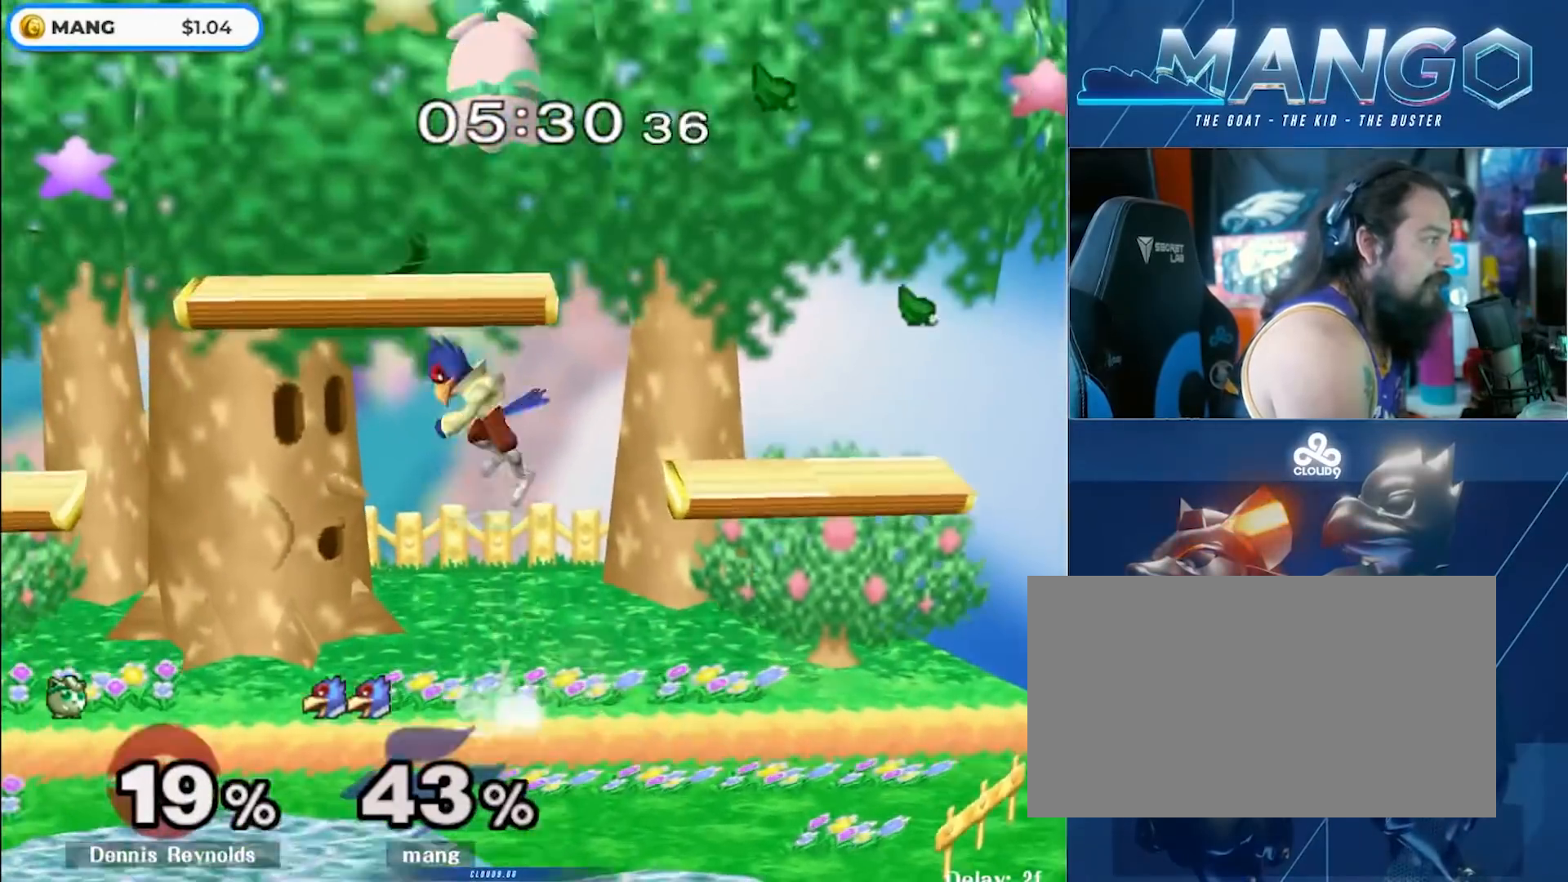
{"buttons": [], "left_stick": "down-left", "right_stick": "down", "events": [[150, "Y", "up"], [267, "left_stick", "up-left"], [267, "right_stick", "down"], [467, "left_stick", "down-left"]]}